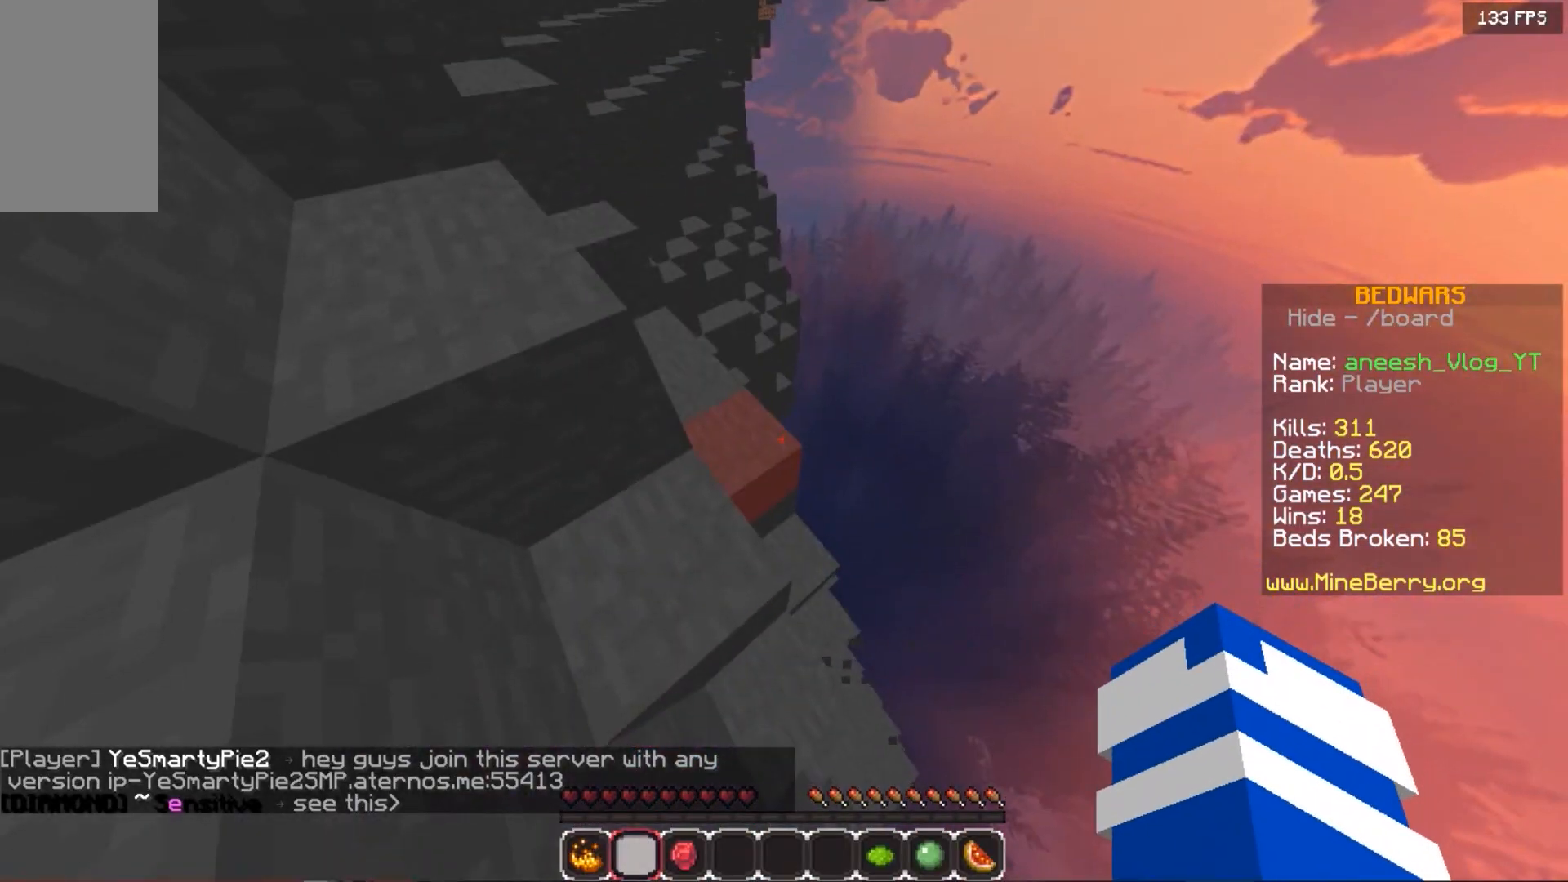
Gameplay with keyboard and mouse; each line is a JSON object with the keys and mouse buttons held at the frame after it. "events" lists presses ("down") and releases ("up") of "down", "left", "right", "space", "up", "mouse_left" and "mouse_right" between this image and that frame as [ms after this image, input, new state], when the widget could be followed in between. "mouse_left", "mouse_right" = the "left", "right" buttons of the "mouse" list. No other keys are recorded. Fast repeated clicks can show as one long hold. Mouse movement is not recorded.
{"keys": ["space", "up"], "mouse": [], "events": [[140, "up", "down"], [300, "space", "down"]]}
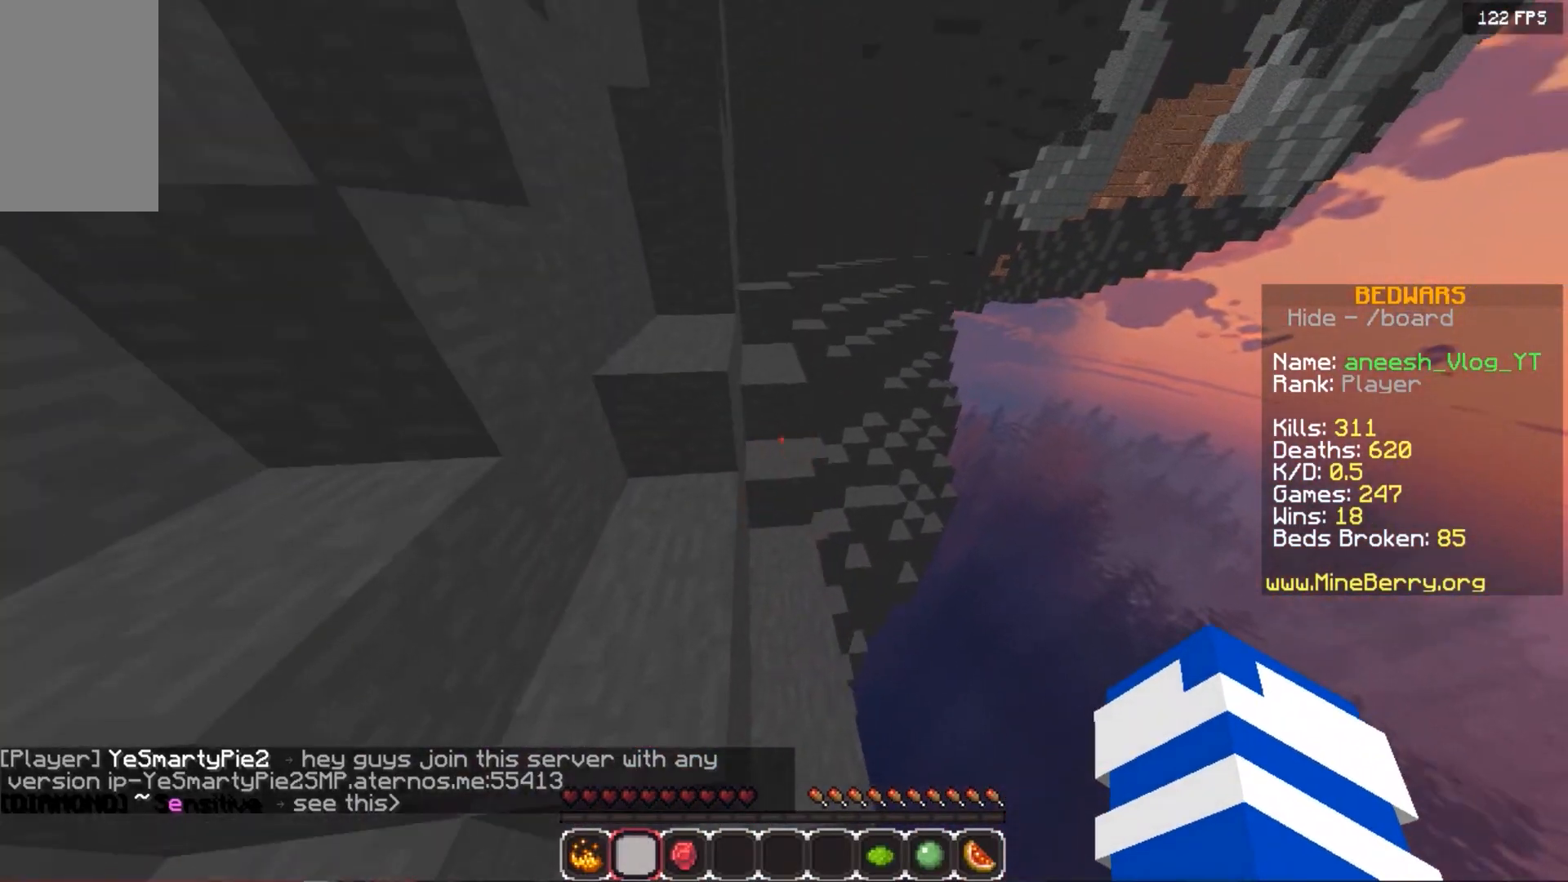
{"keys": ["space", "up"], "mouse": [], "events": []}
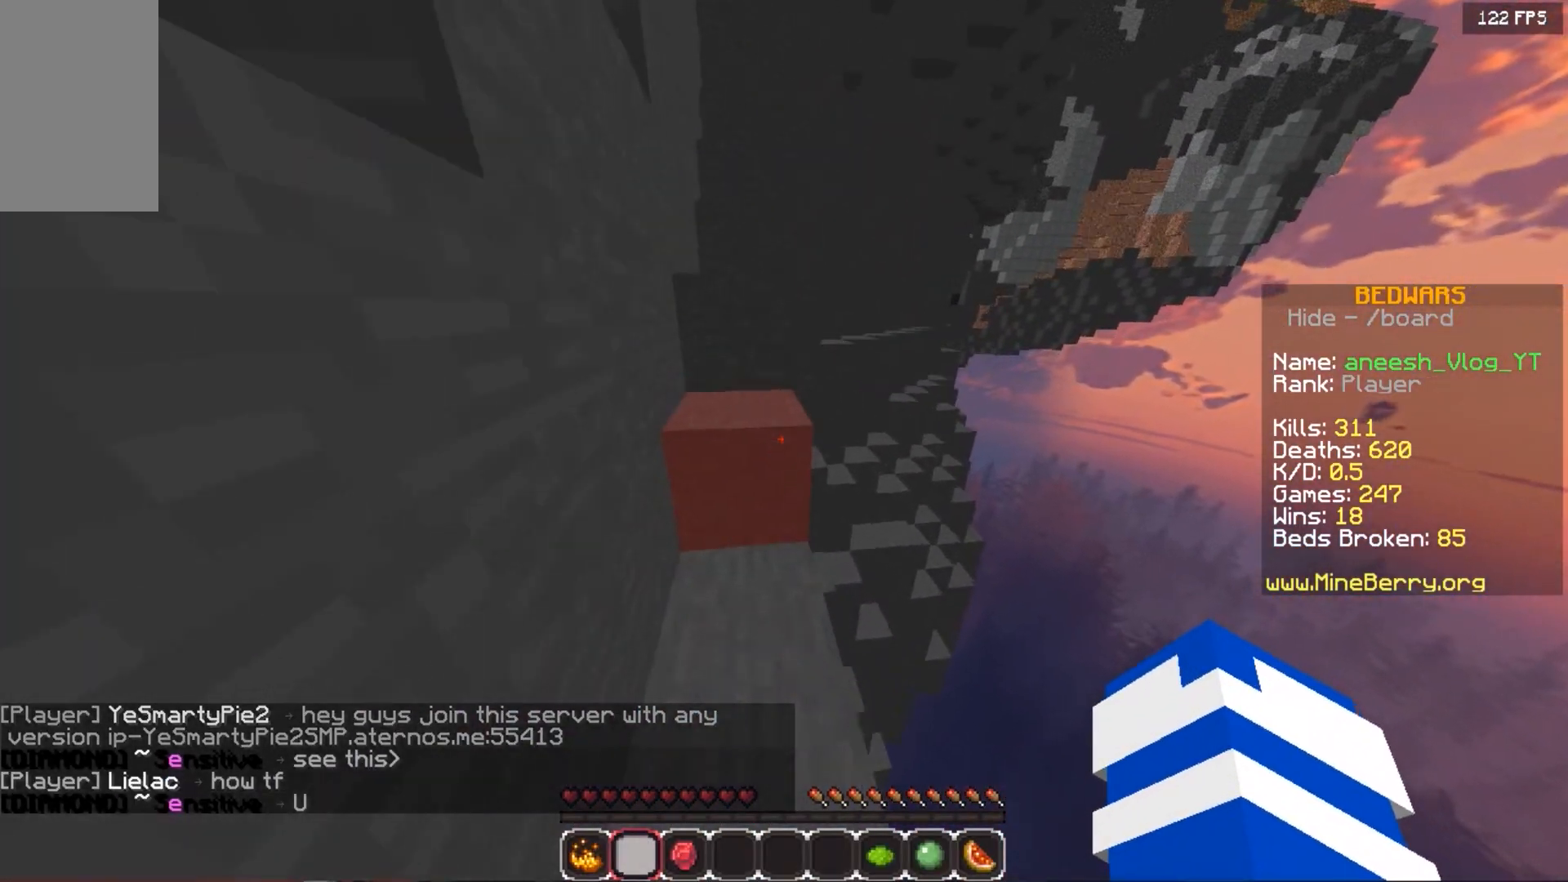
{"keys": ["space", "up"], "mouse": [], "events": []}
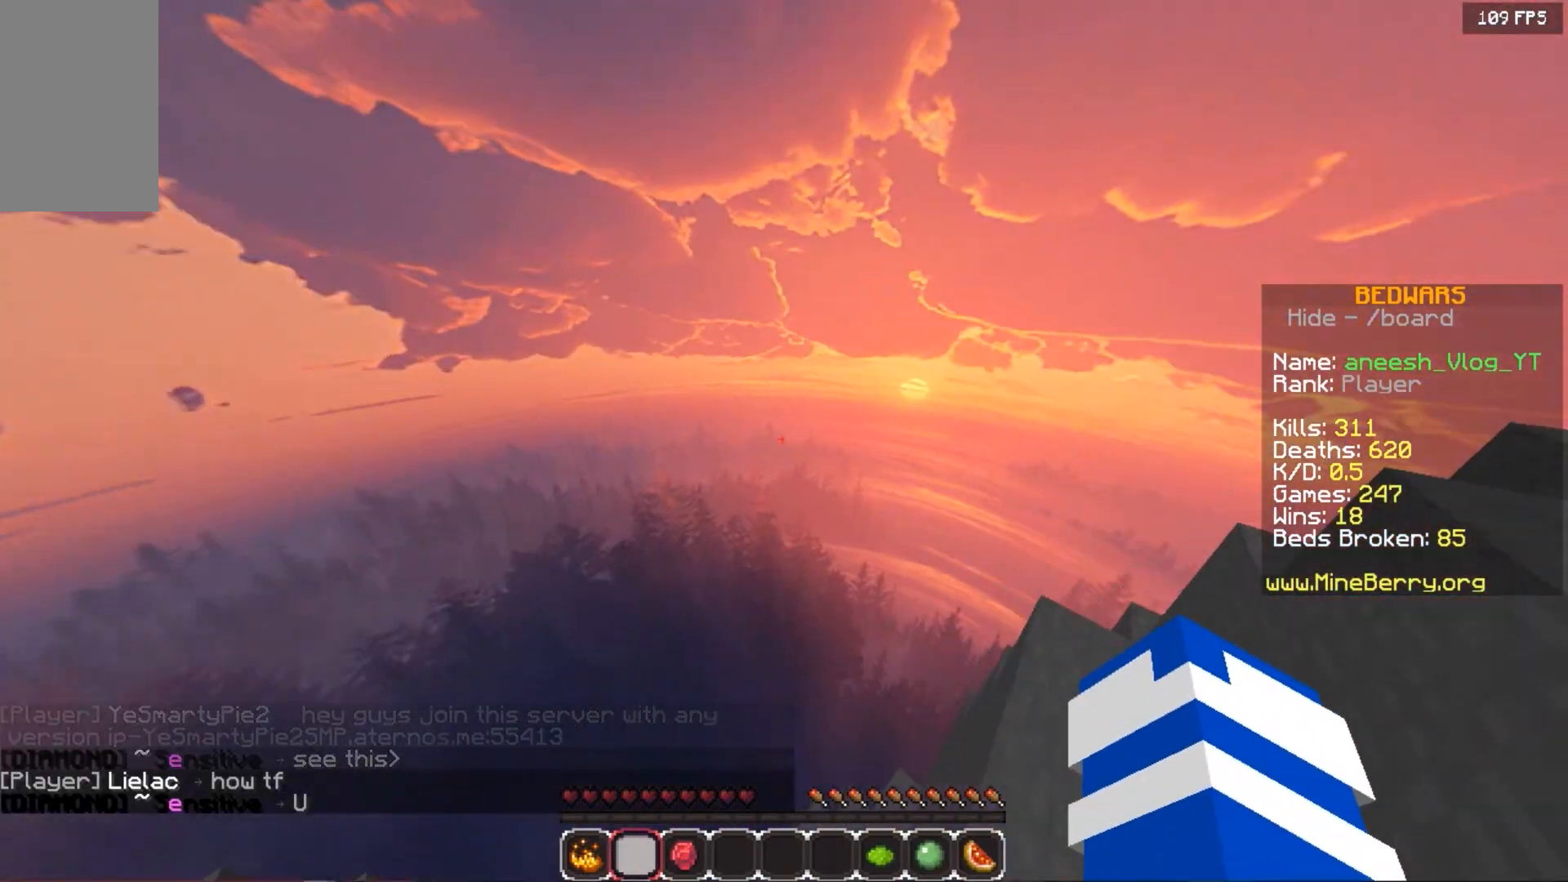
{"keys": ["up"], "mouse": [], "events": [[300, "space", "up"]]}
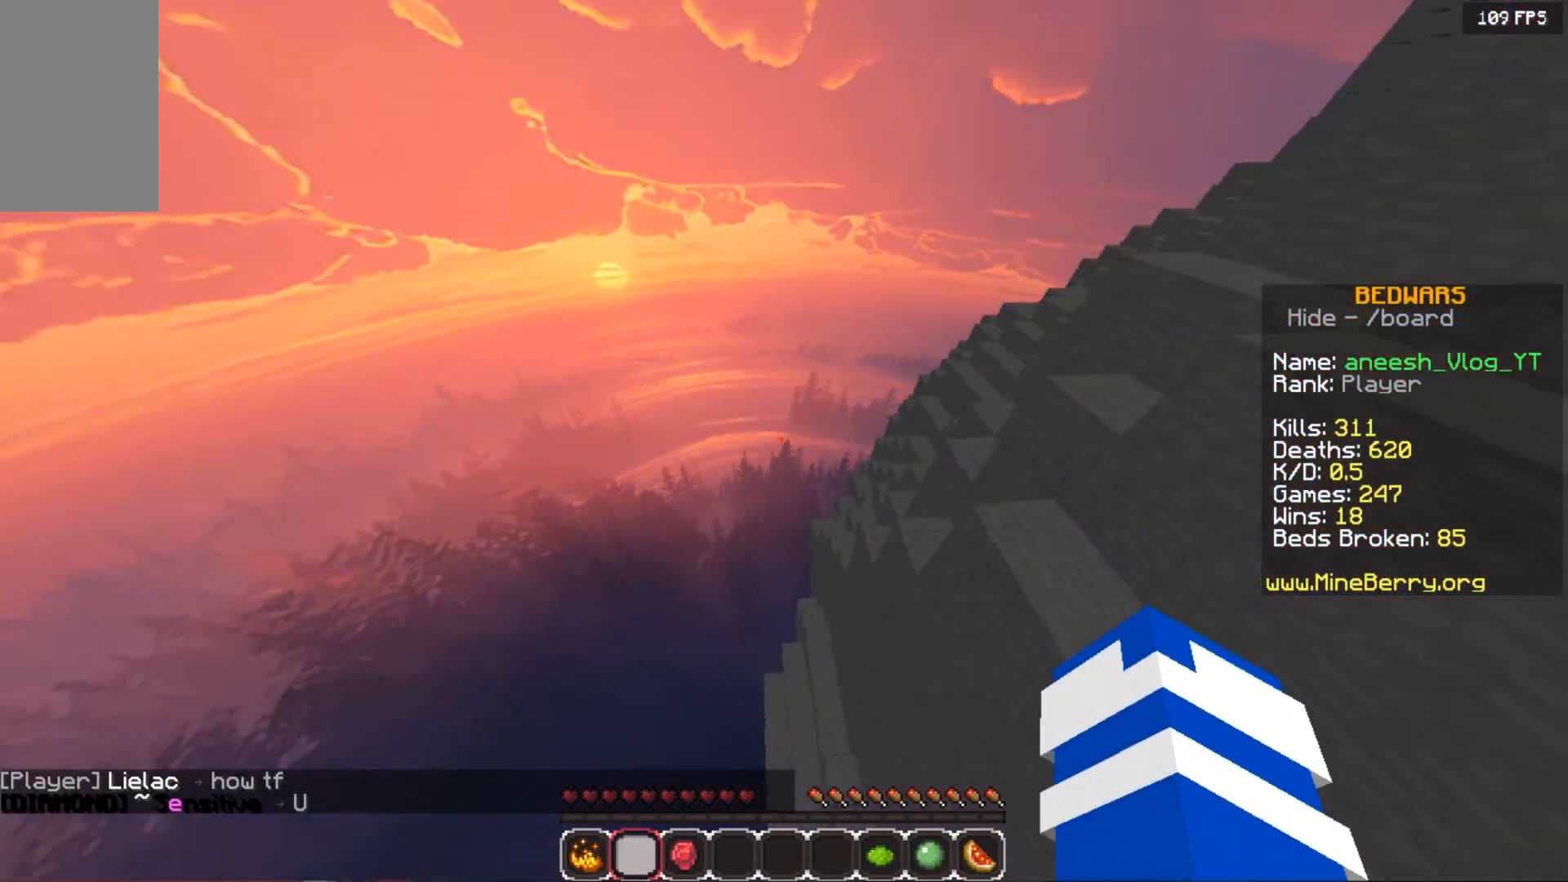
{"keys": [], "mouse": [], "events": [[200, "up", "up"]]}
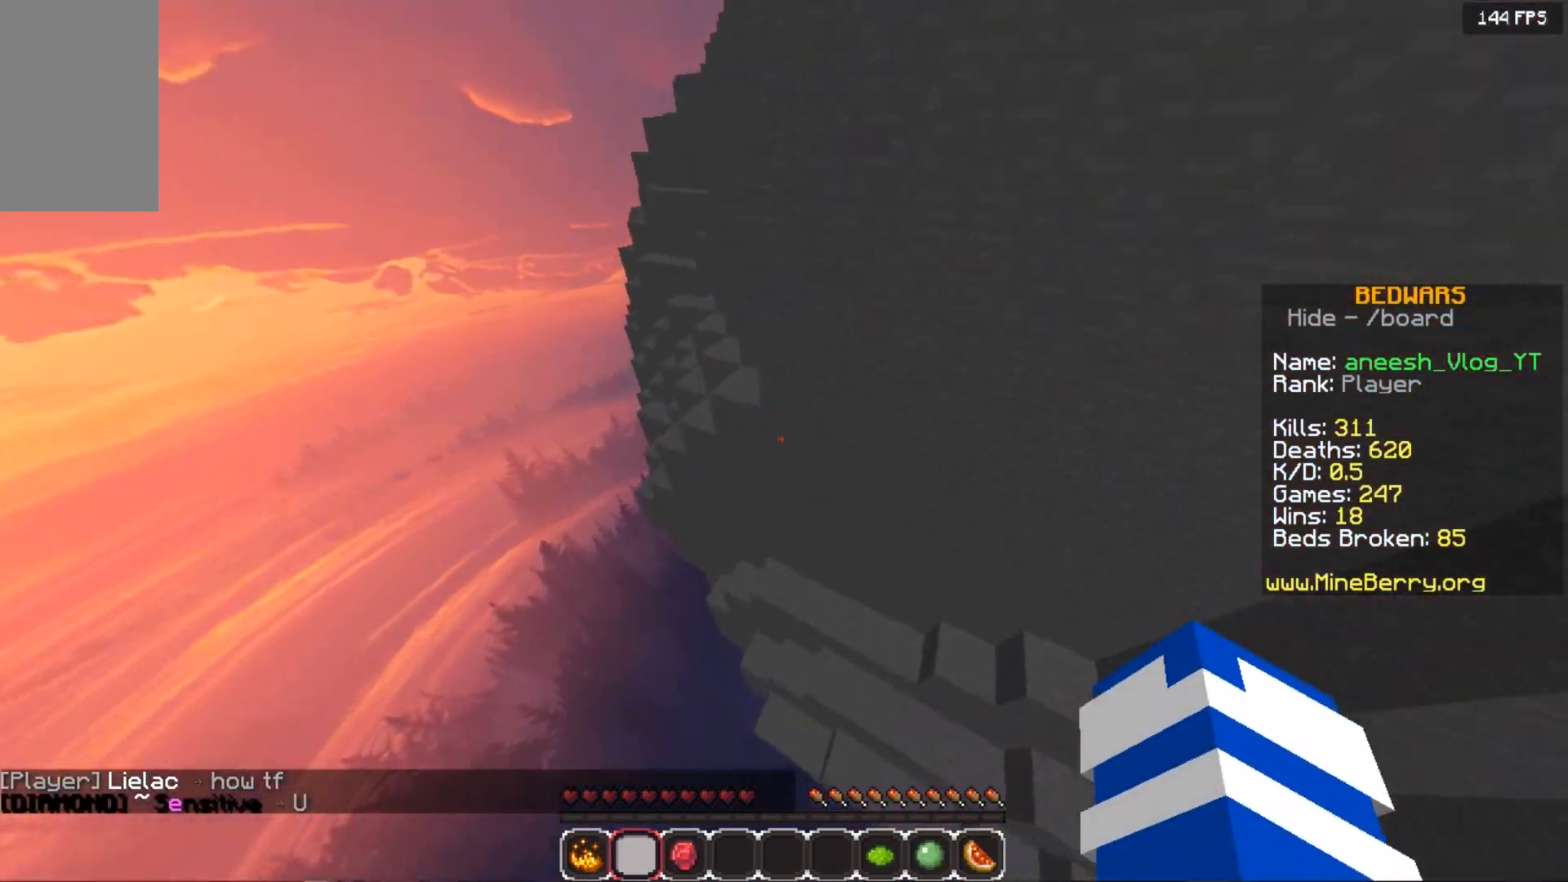
{"keys": ["down"], "mouse": [], "events": [[40, "down", "down"]]}
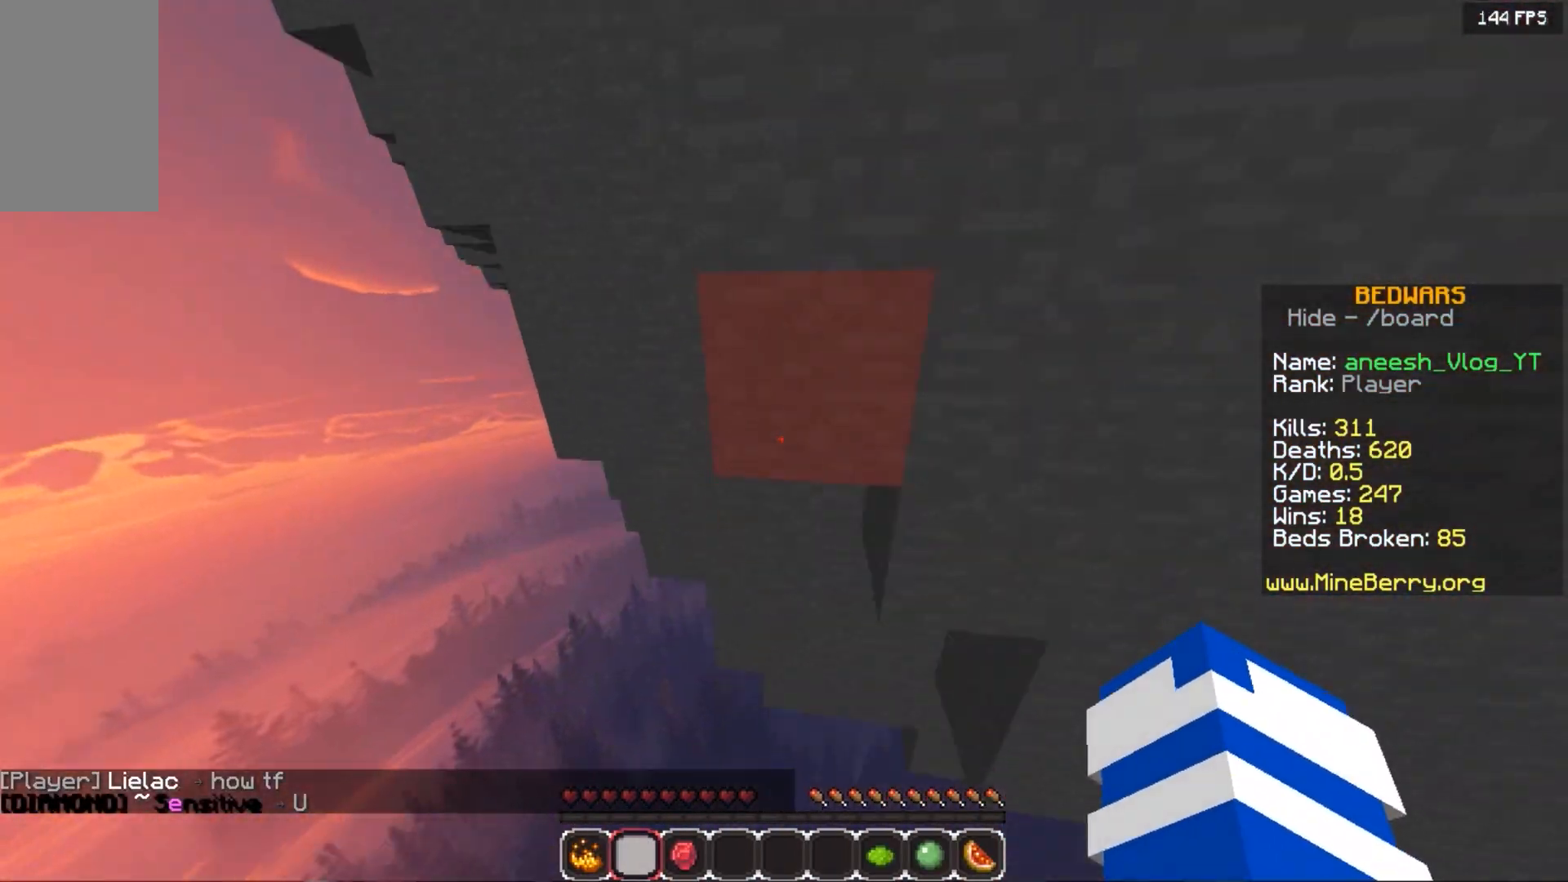
{"keys": [], "mouse": [], "events": [[100, "down", "up"]]}
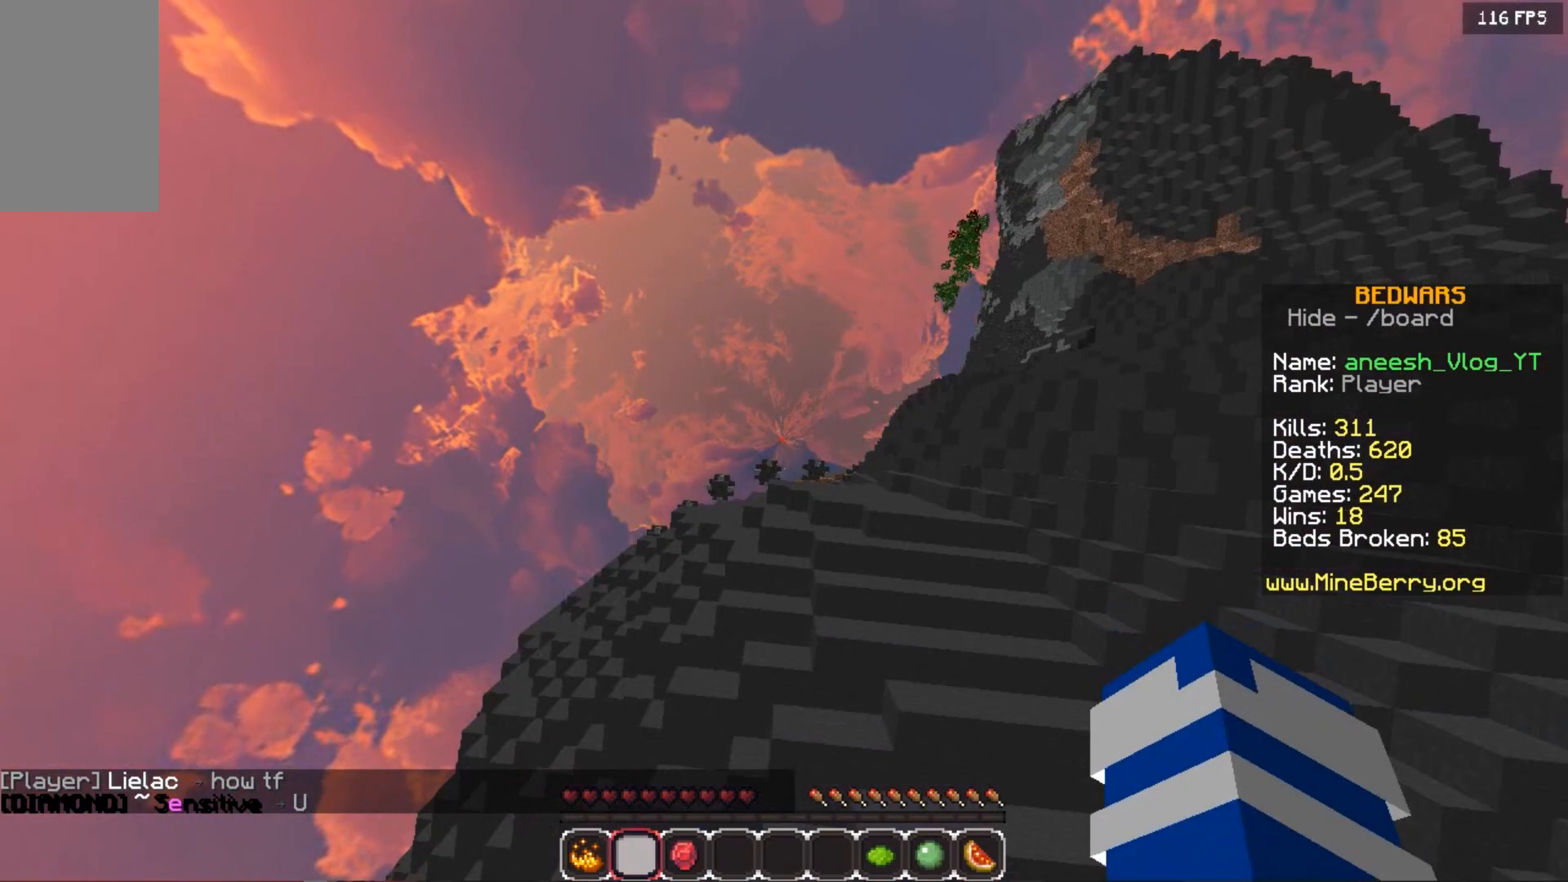
{"keys": [], "mouse": [], "events": []}
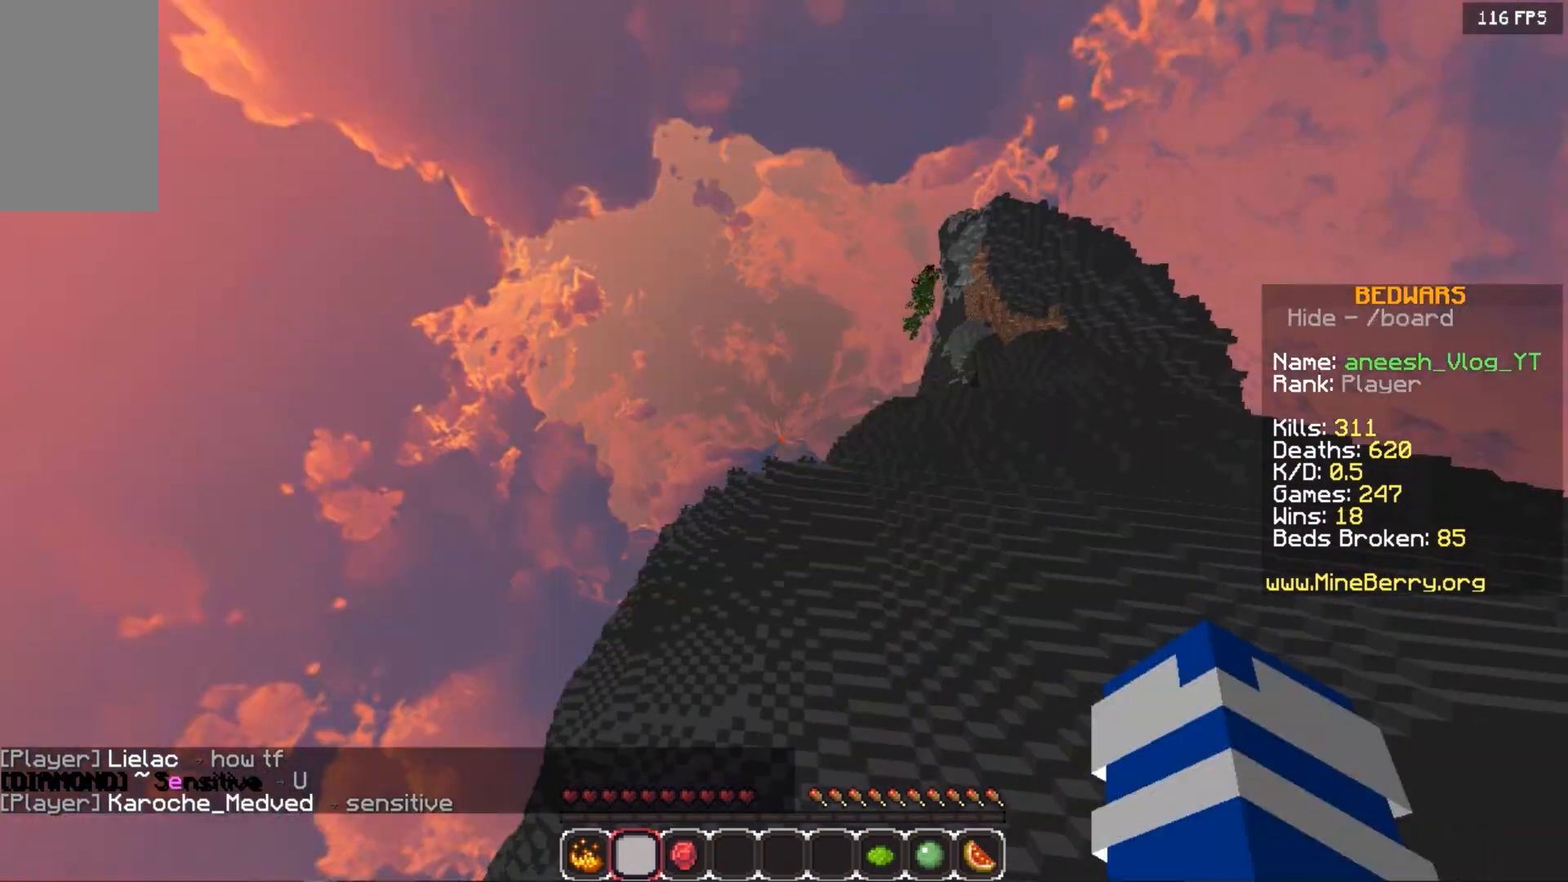
{"keys": [], "mouse": [], "events": []}
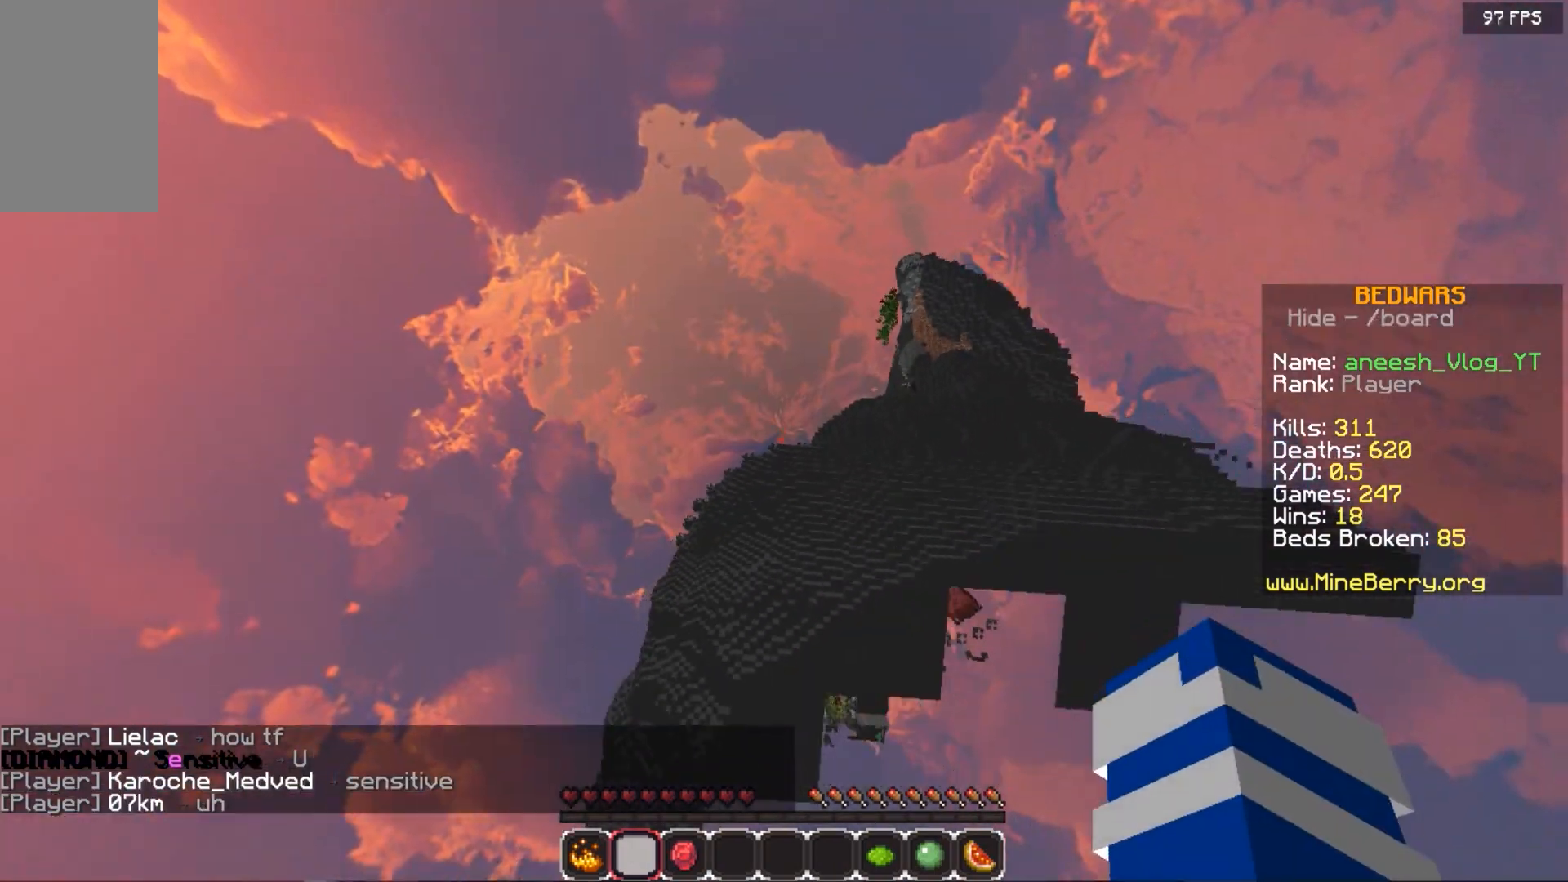
{"keys": [], "mouse": [], "events": []}
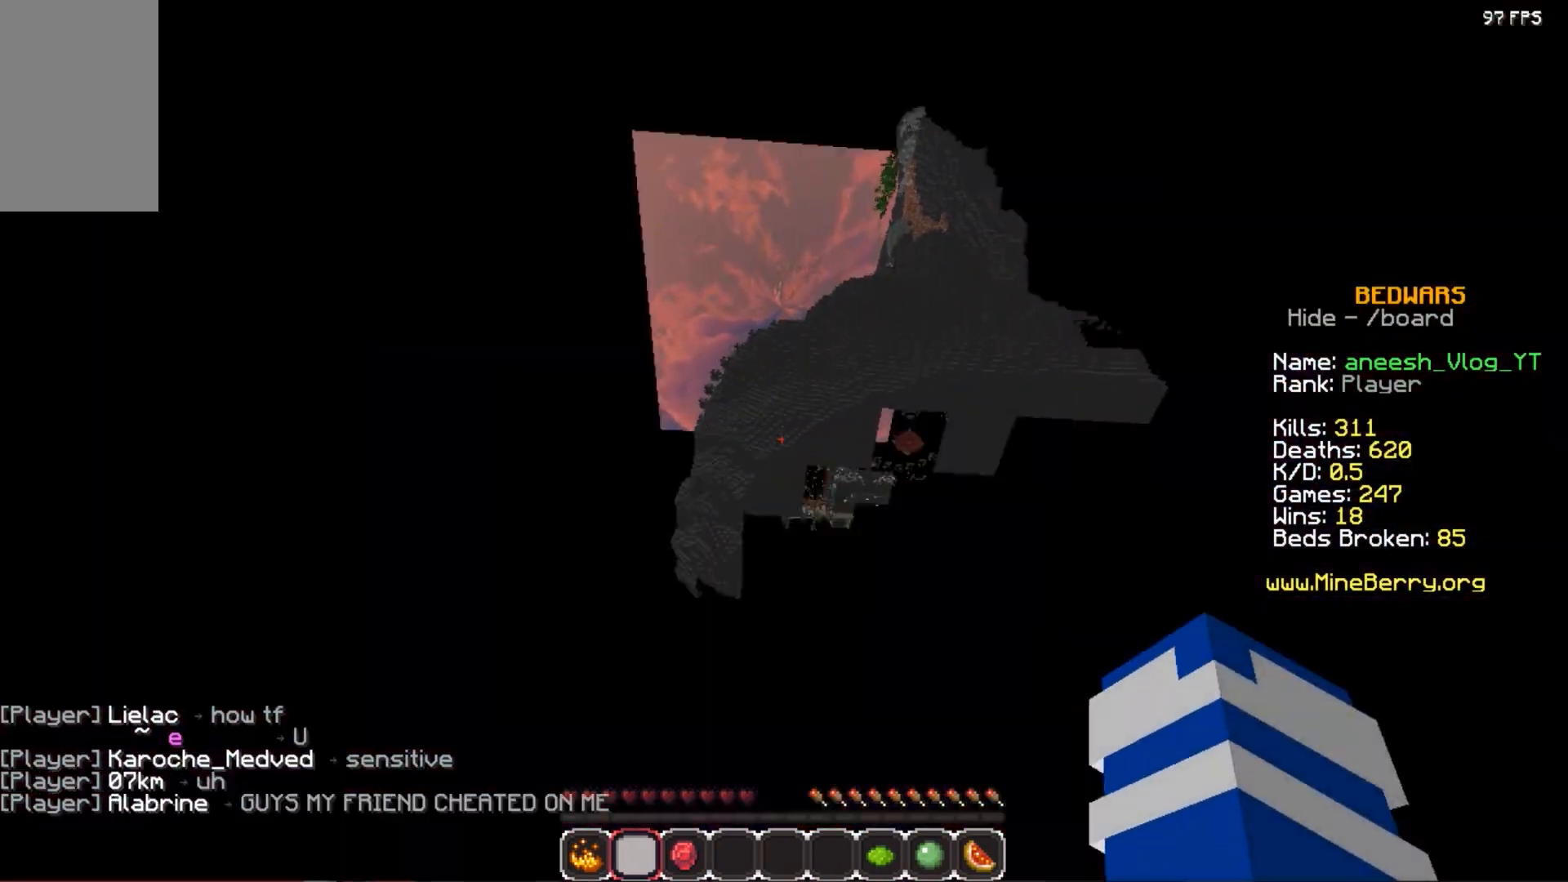
{"keys": [], "mouse": [], "events": []}
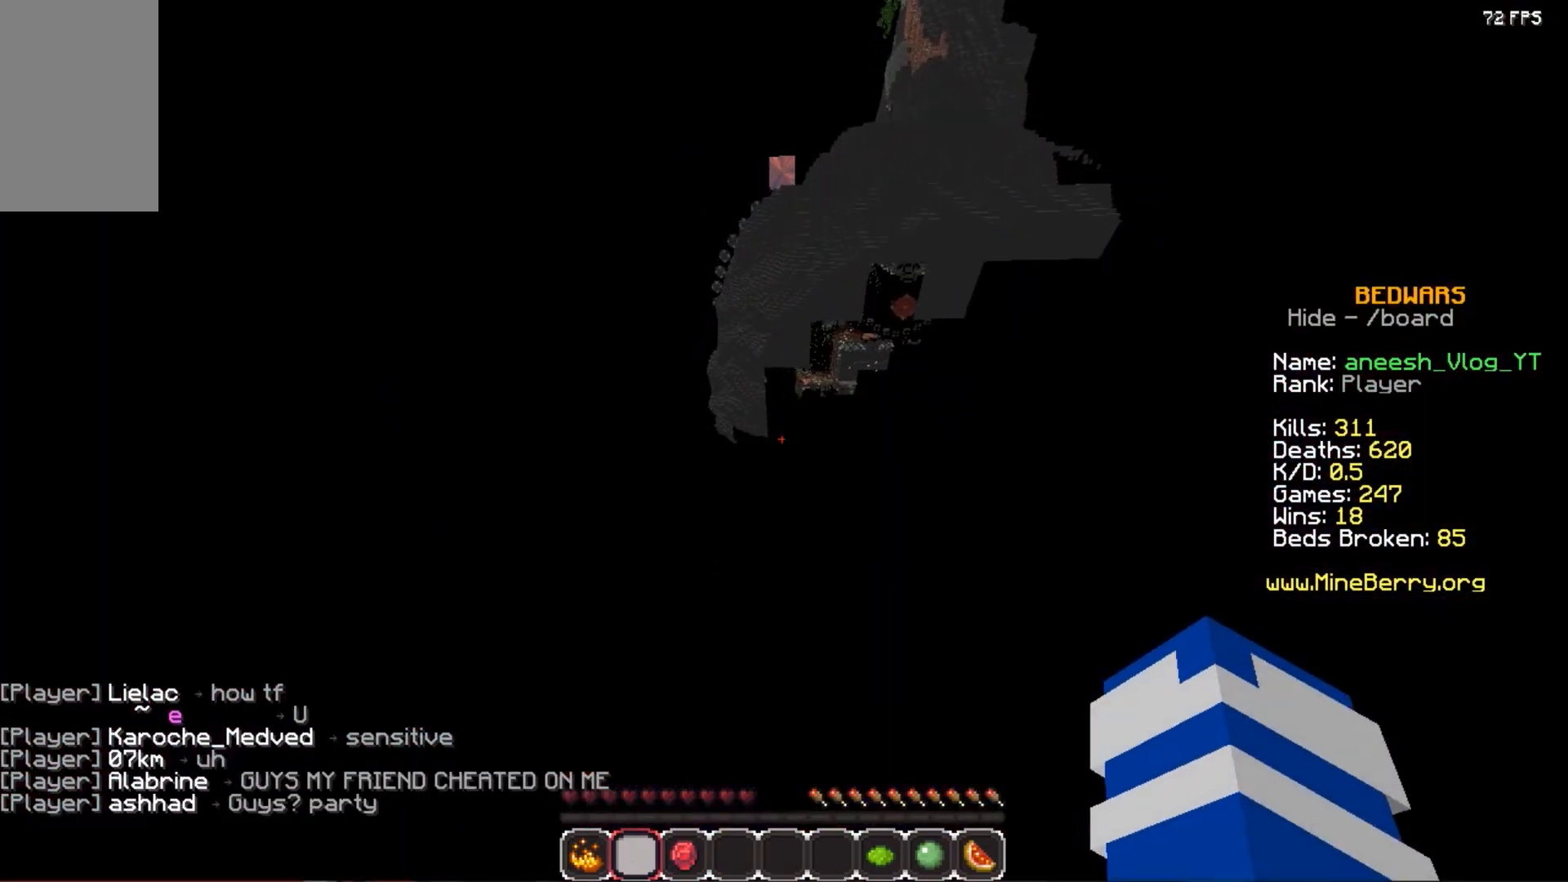
{"keys": ["up"], "mouse": [], "events": [[40, "up", "down"]]}
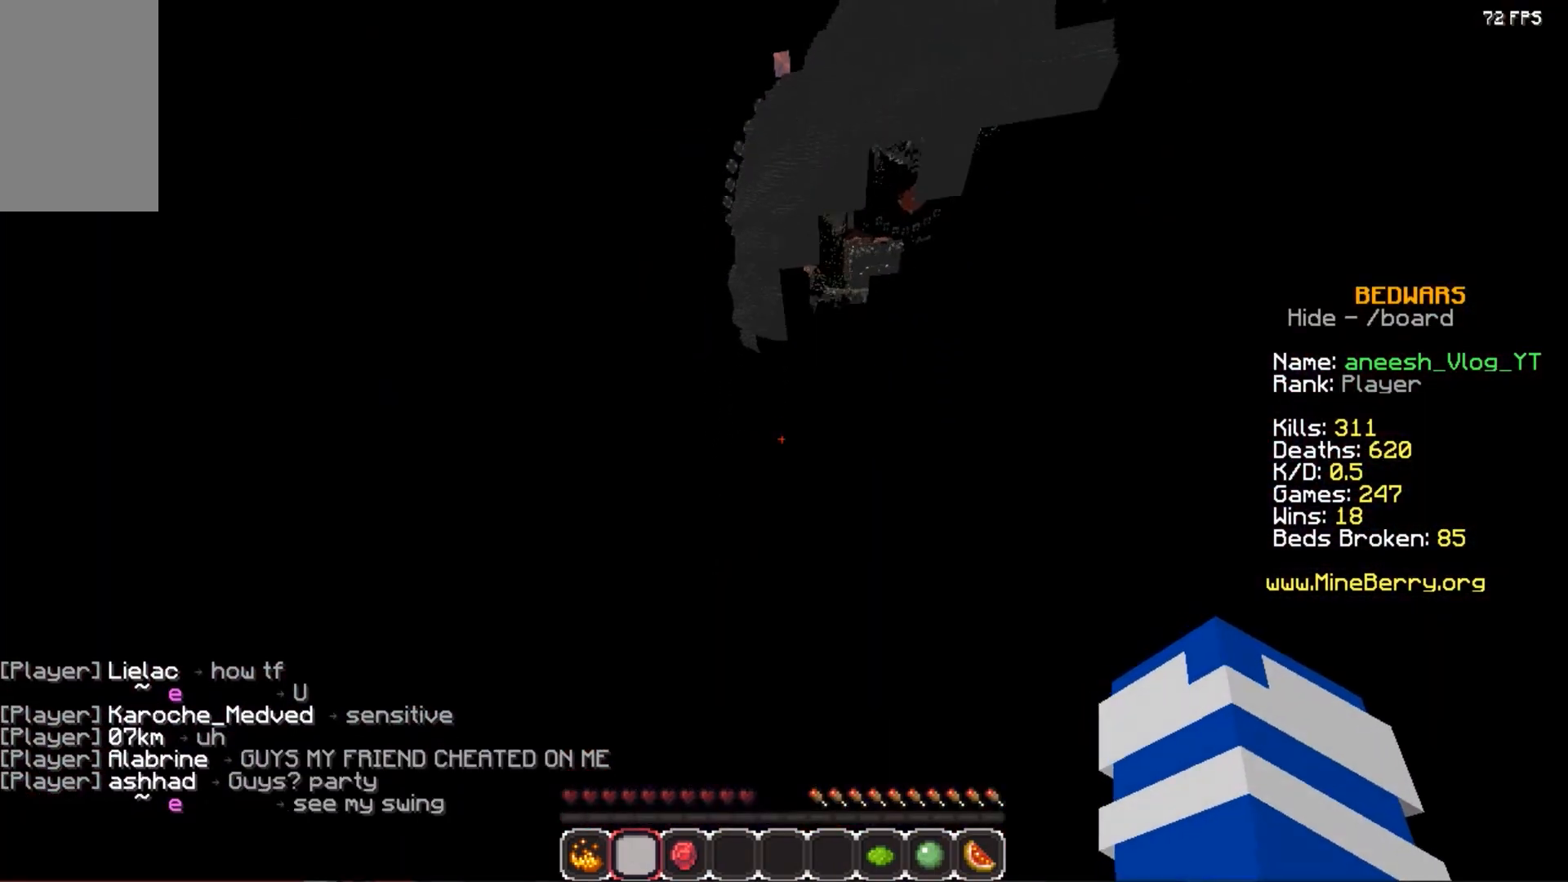
{"keys": ["up"], "mouse": [], "events": []}
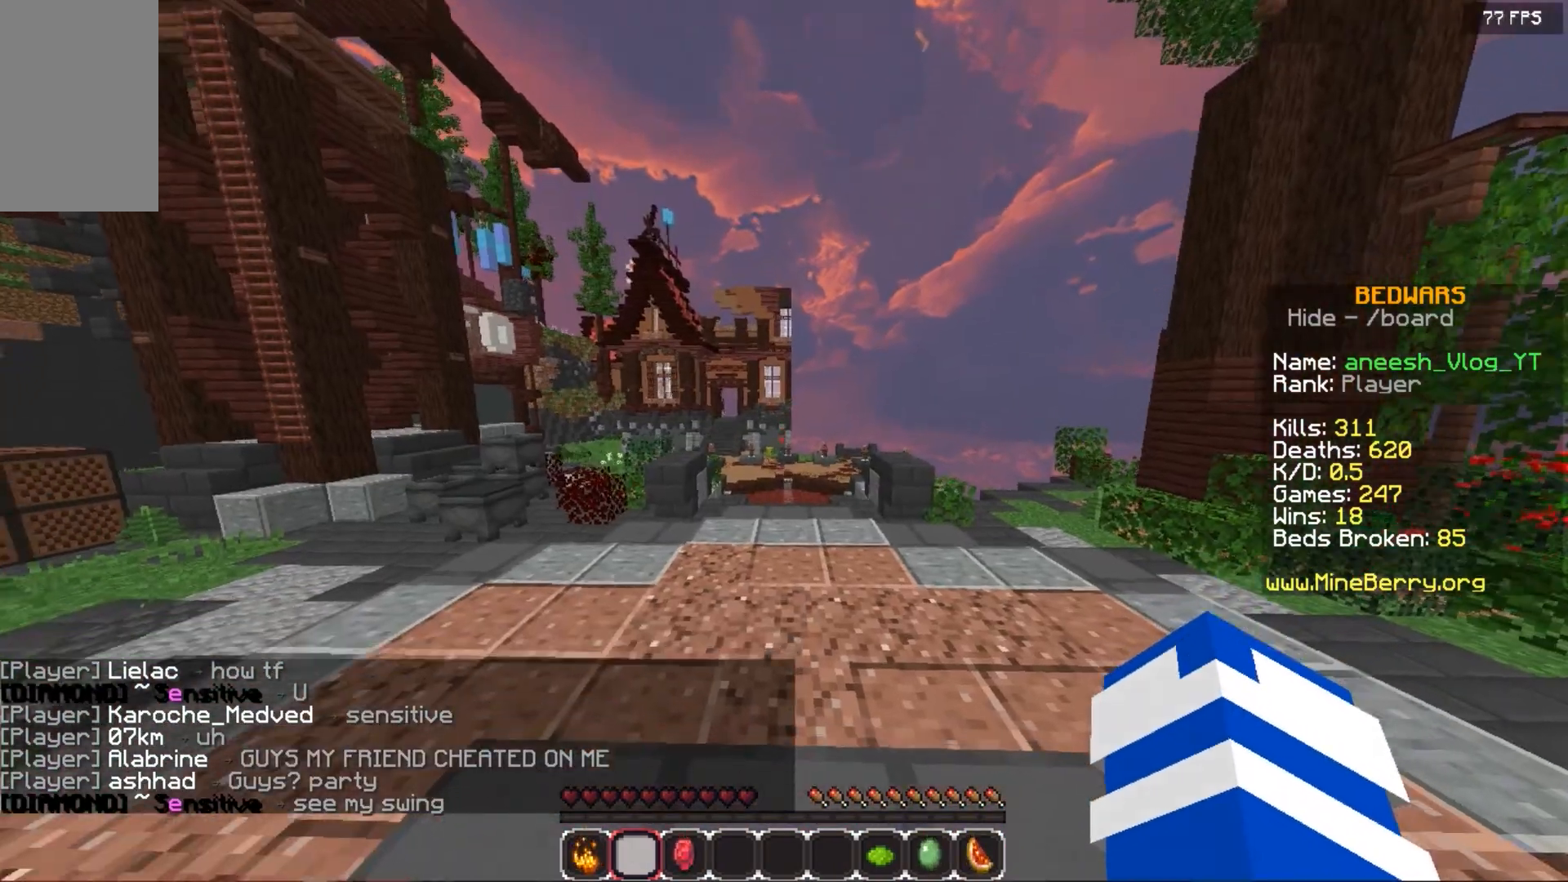
{"keys": ["up"], "mouse": [], "events": []}
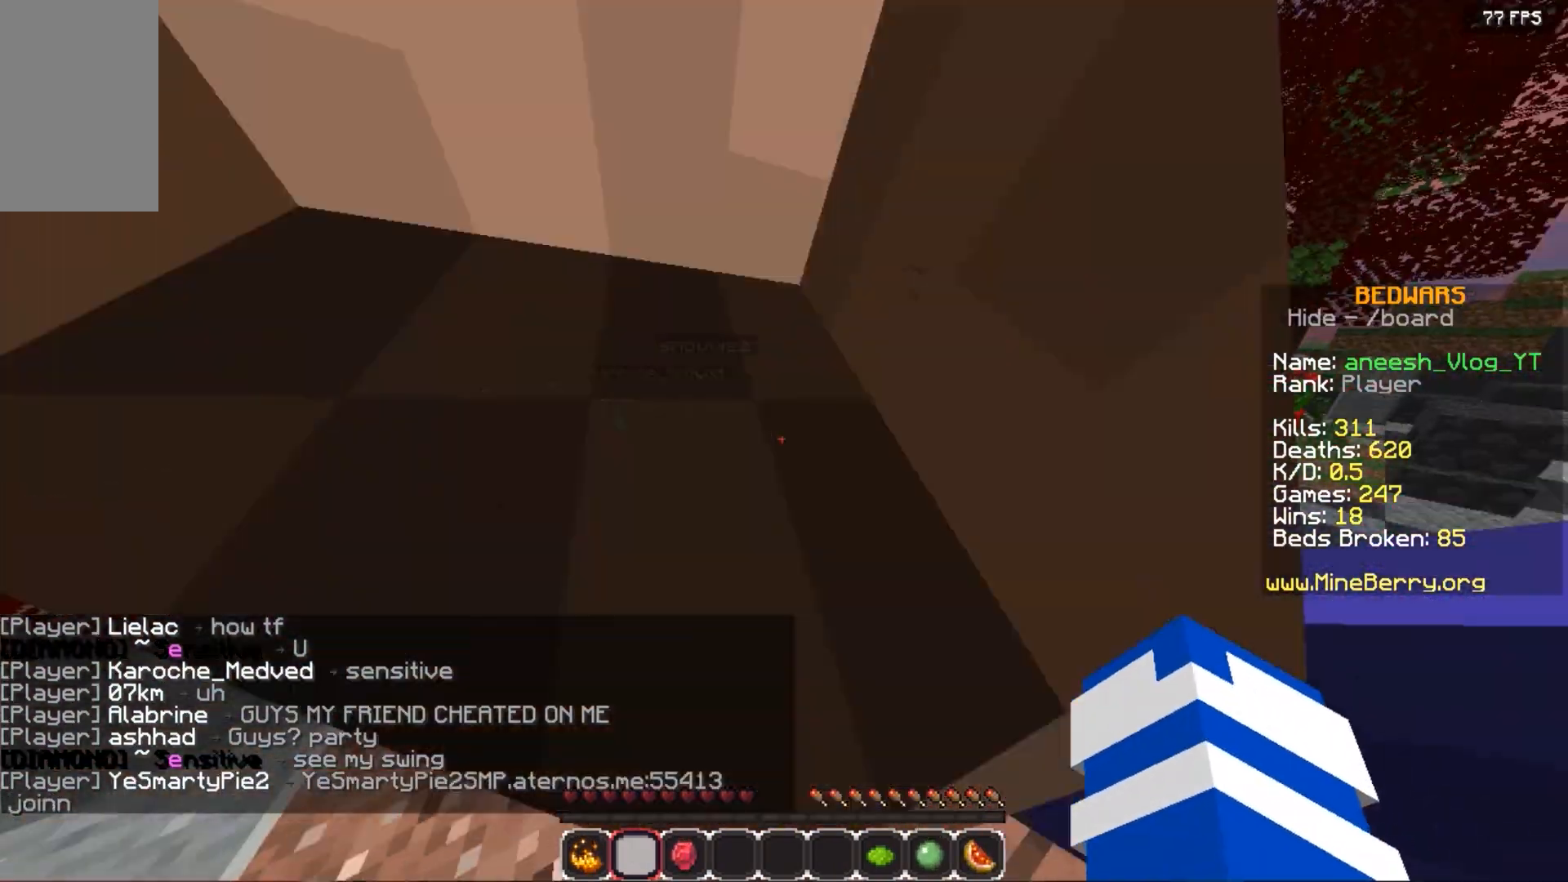
{"keys": ["left", "up"], "mouse": [], "events": [[40, "space", "down"], [360, "left", "down"], [360, "space", "up"]]}
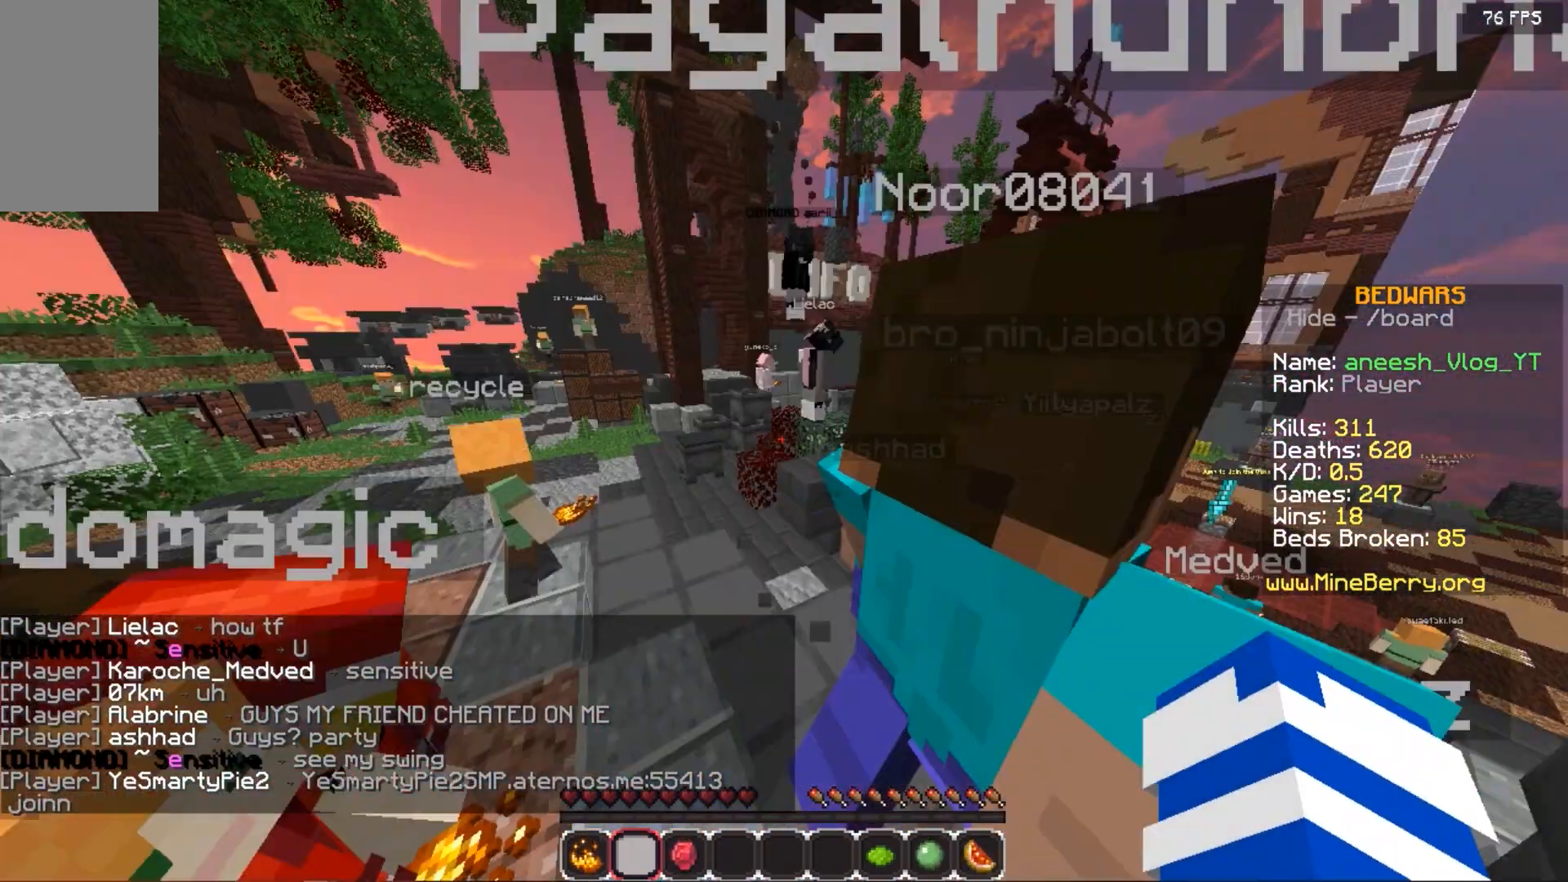
{"keys": ["left", "space", "up"], "mouse": [], "events": [[300, "space", "down"]]}
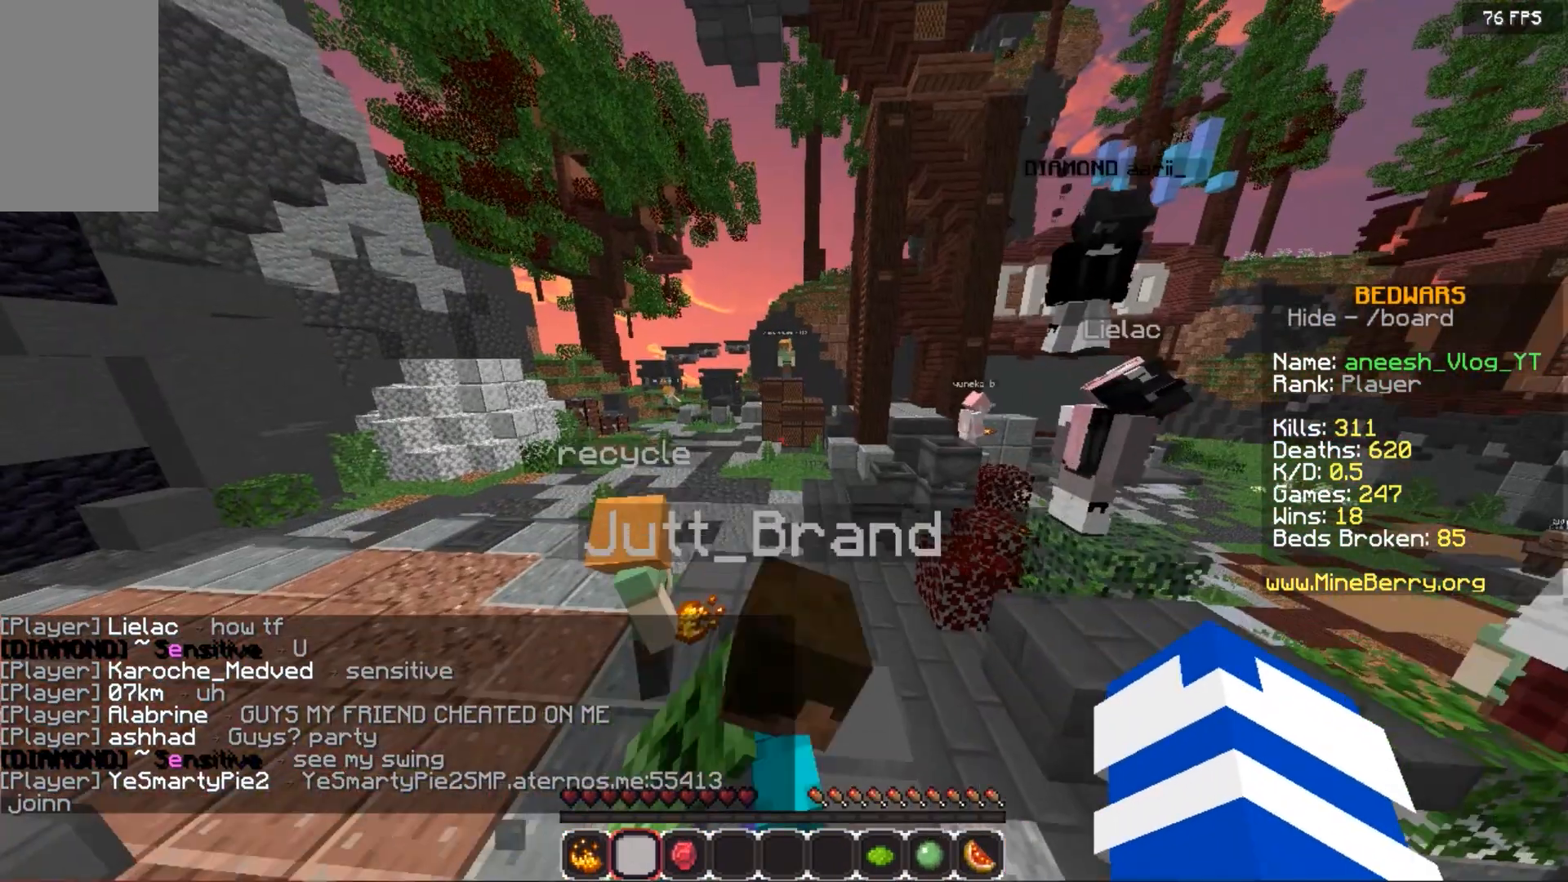
{"keys": ["space", "up"], "mouse": [], "events": [[380, "left", "up"]]}
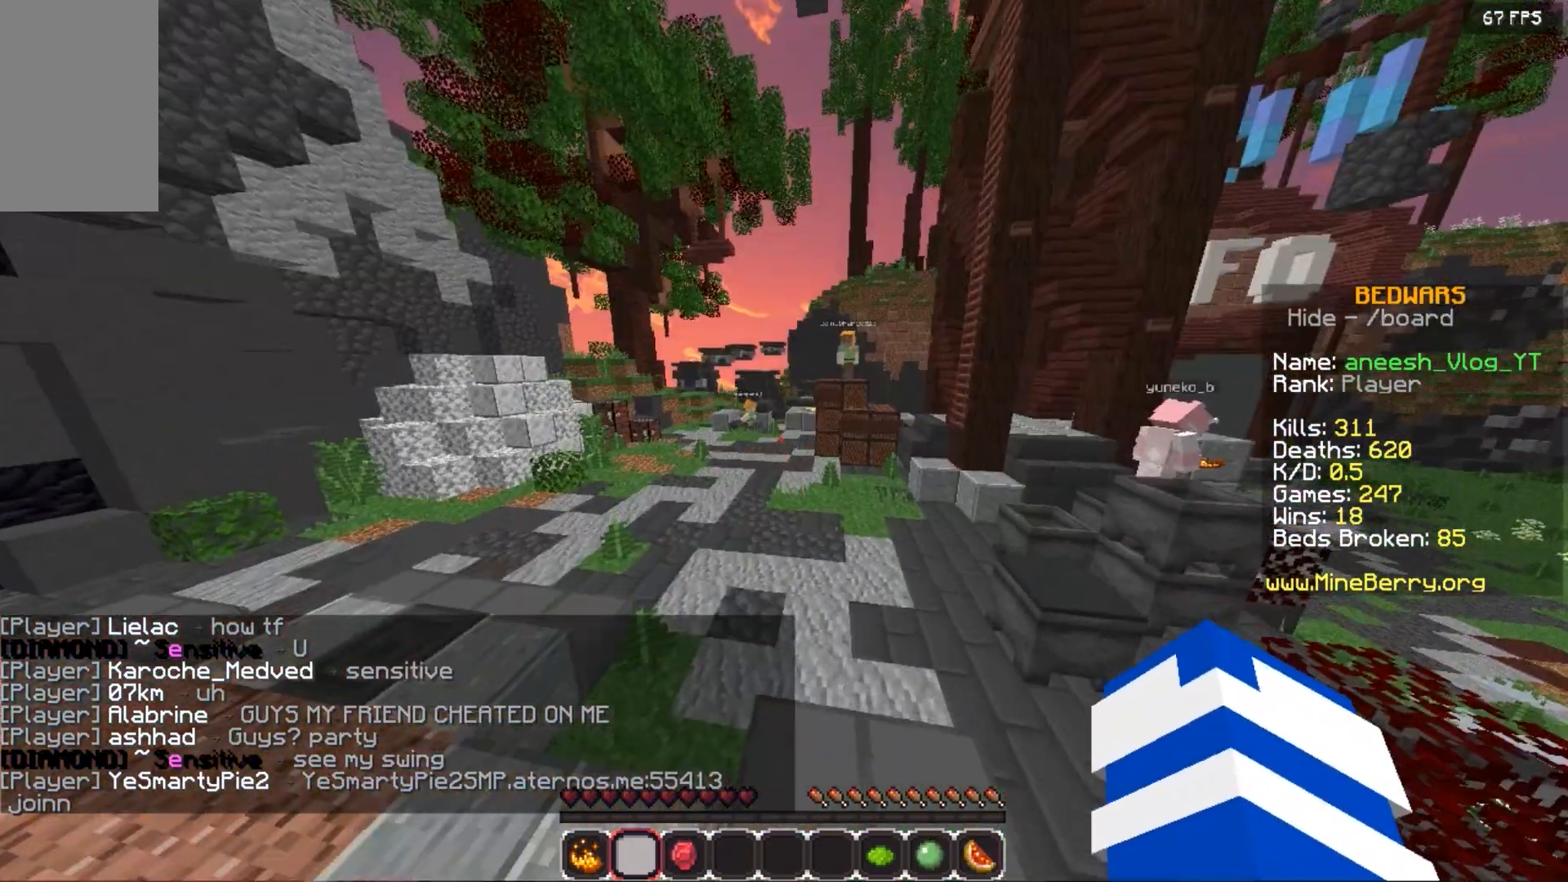
{"keys": ["space", "up"], "mouse": ["left"], "events": [[400, "mouse_left", "down"]]}
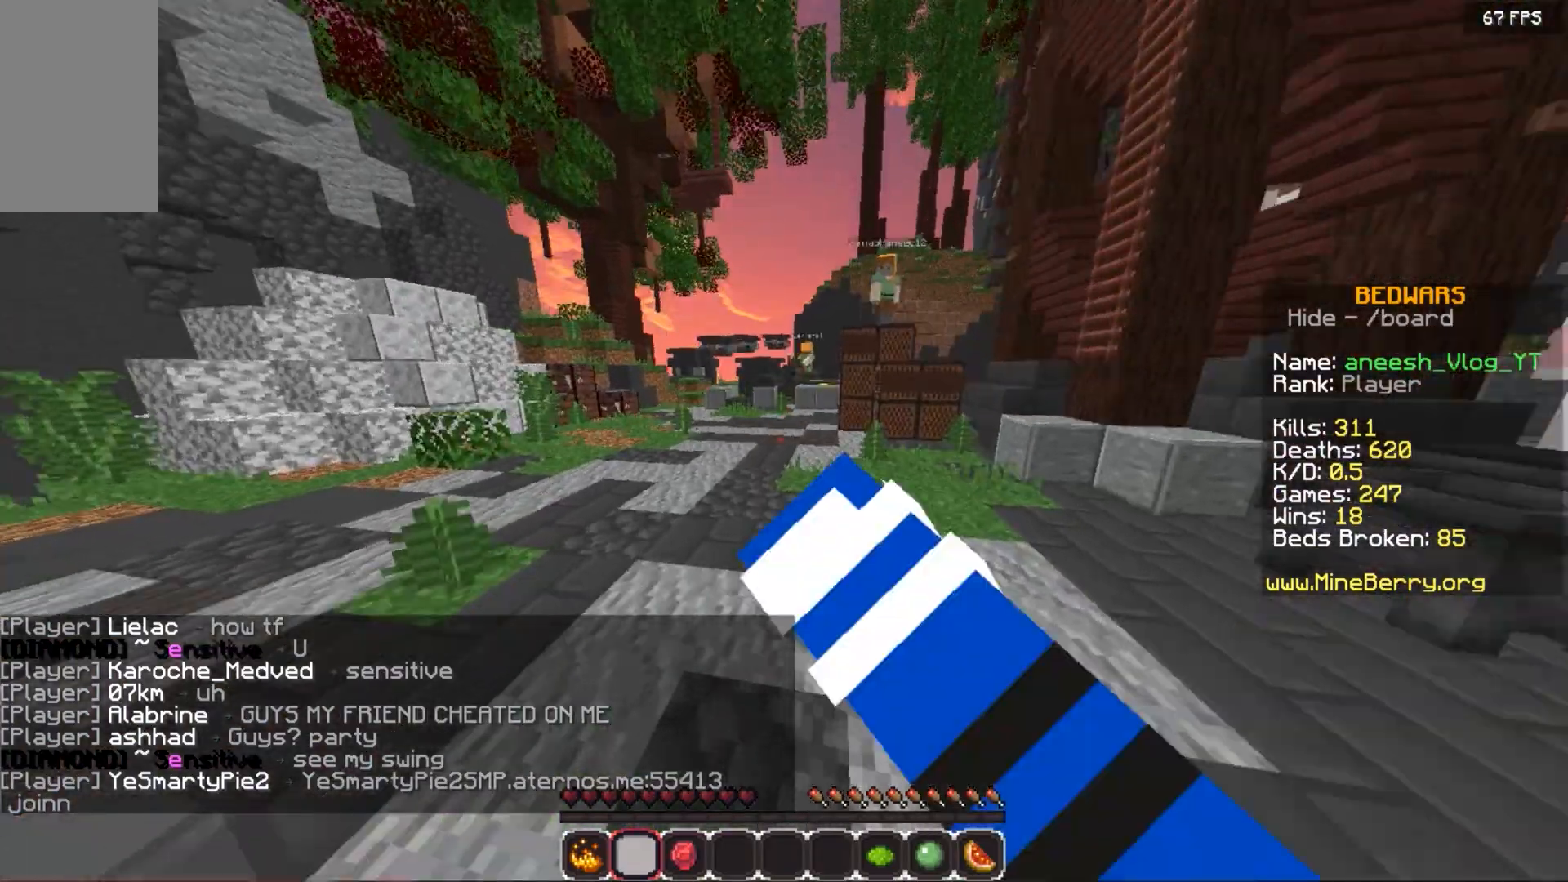
{"keys": ["space", "up"], "mouse": [], "events": [[60, "mouse_left", "up"], [320, "mouse_left", "down"], [420, "mouse_left", "up"]]}
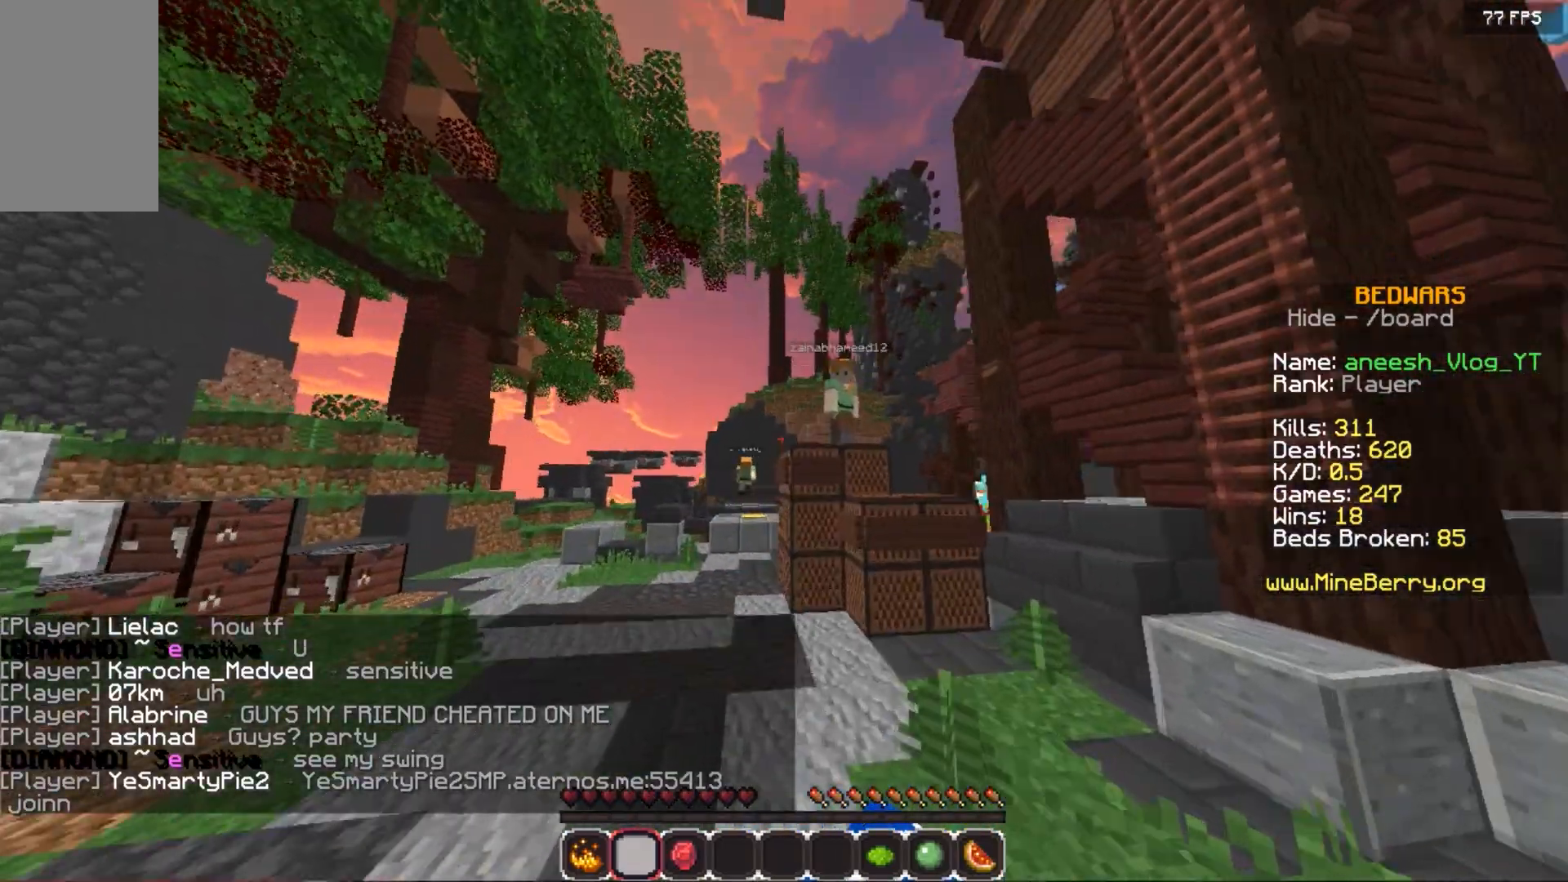
{"keys": ["left", "space", "up"], "mouse": [], "events": [[480, "left", "down"]]}
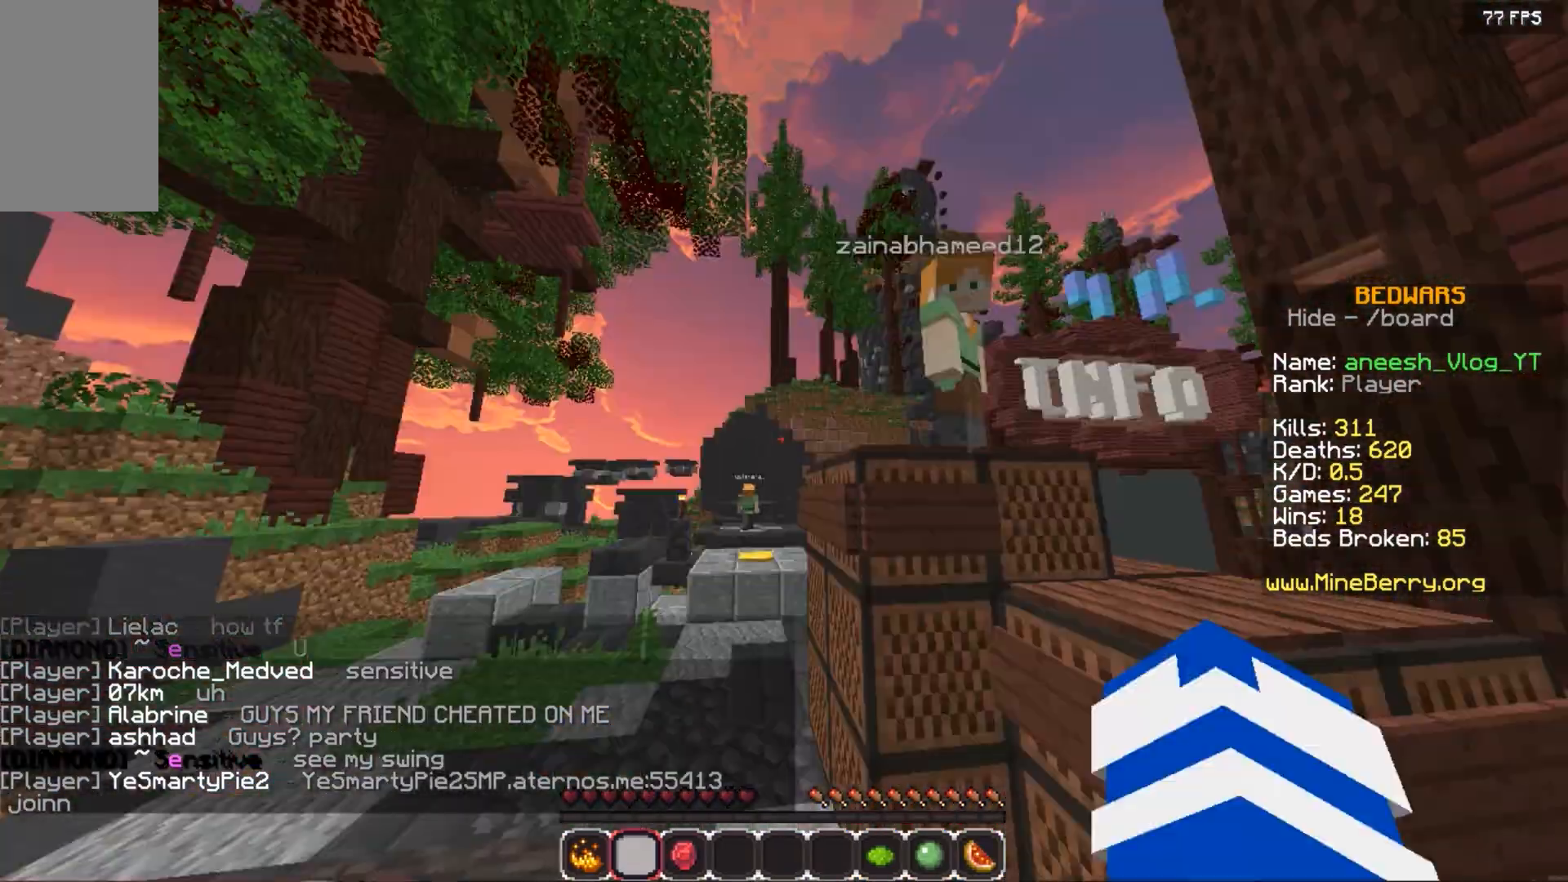
{"keys": ["space", "up"], "mouse": [], "events": [[60, "space", "up"], [200, "left", "up"], [260, "space", "down"]]}
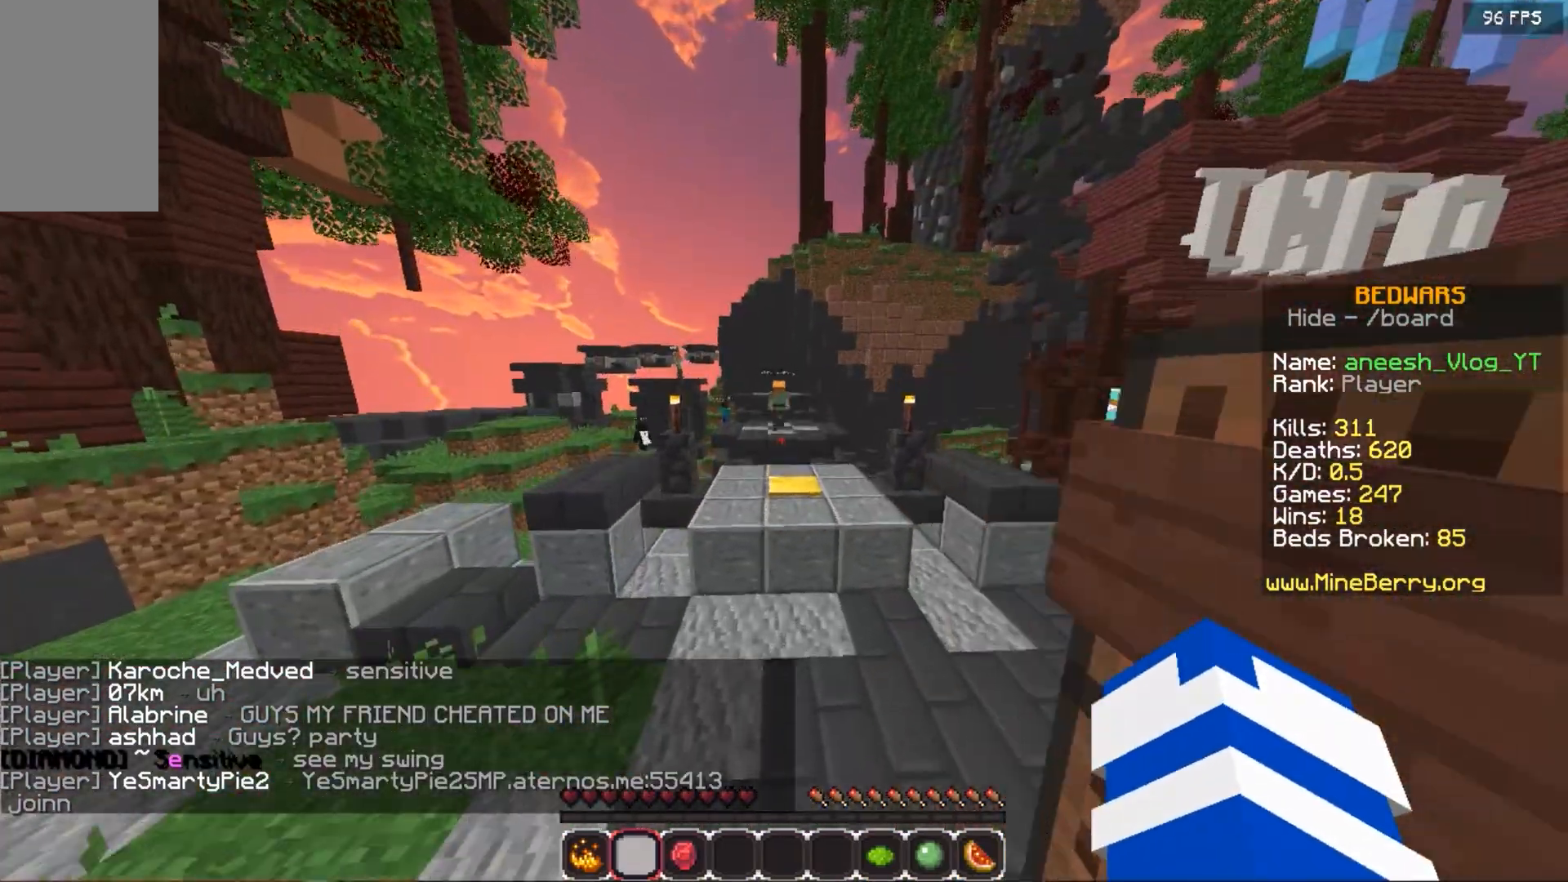
{"keys": ["space", "up"], "mouse": [], "events": [[100, "space", "up"], [260, "space", "down"]]}
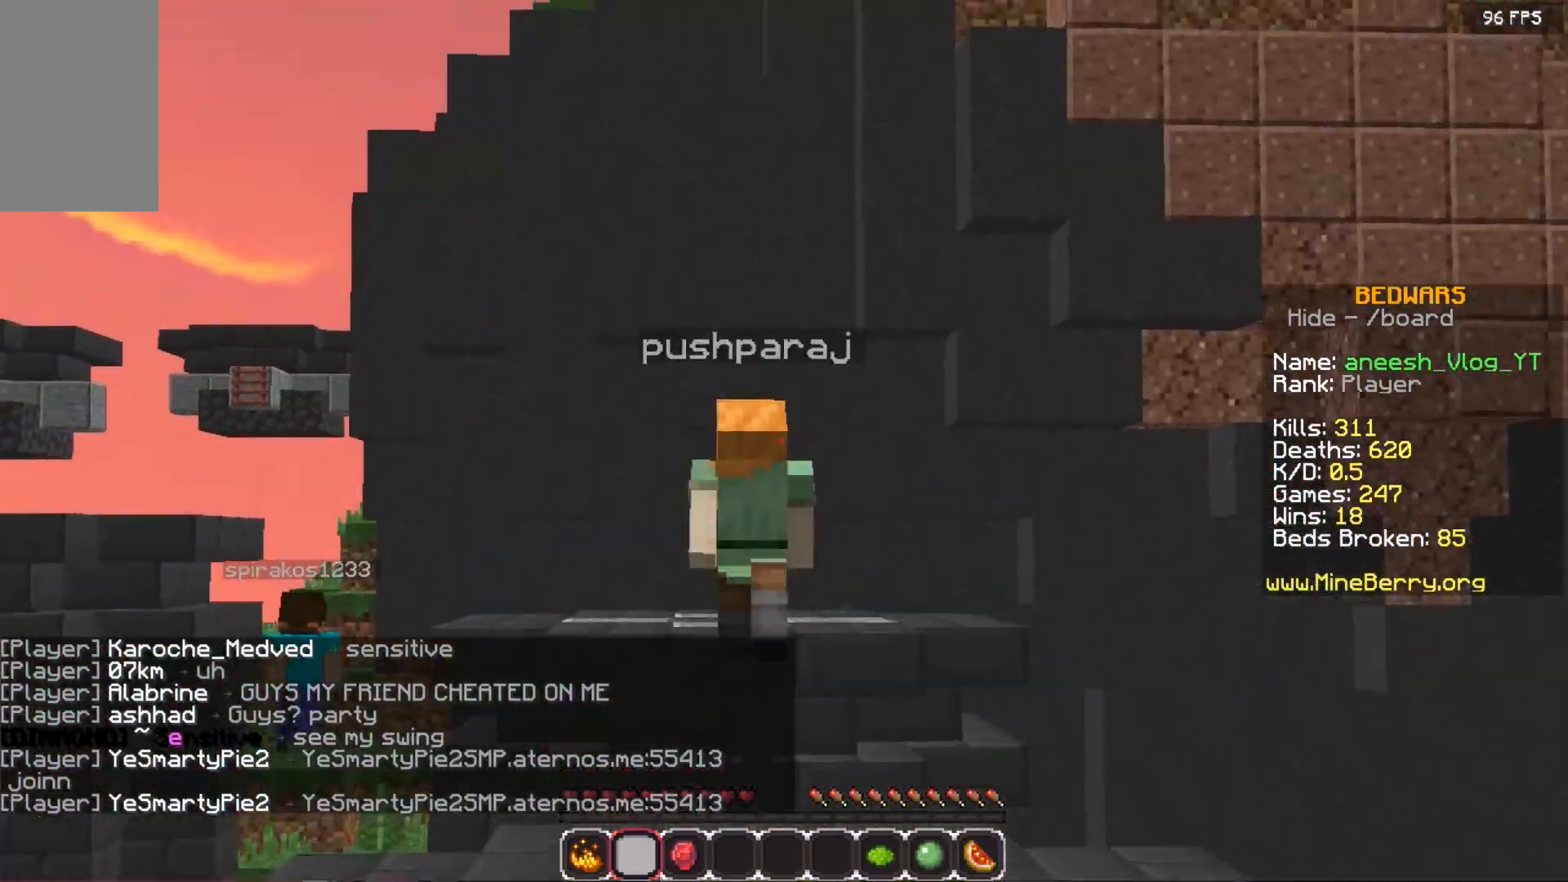
{"keys": ["space", "up"], "mouse": [], "events": [[260, "space", "up"], [420, "space", "down"]]}
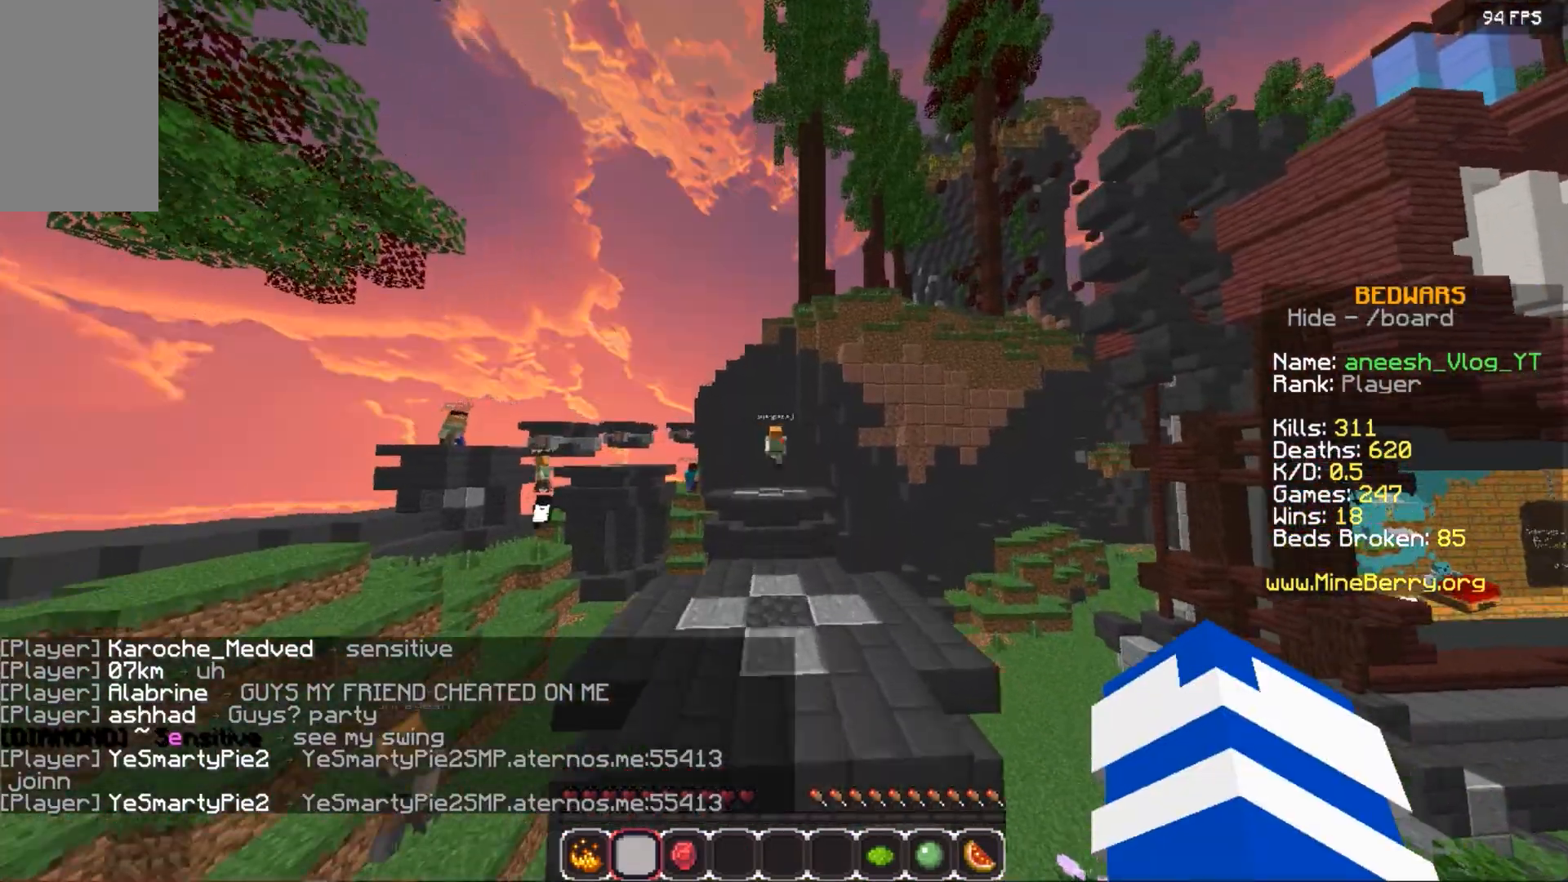
{"keys": ["space", "up"], "mouse": [], "events": []}
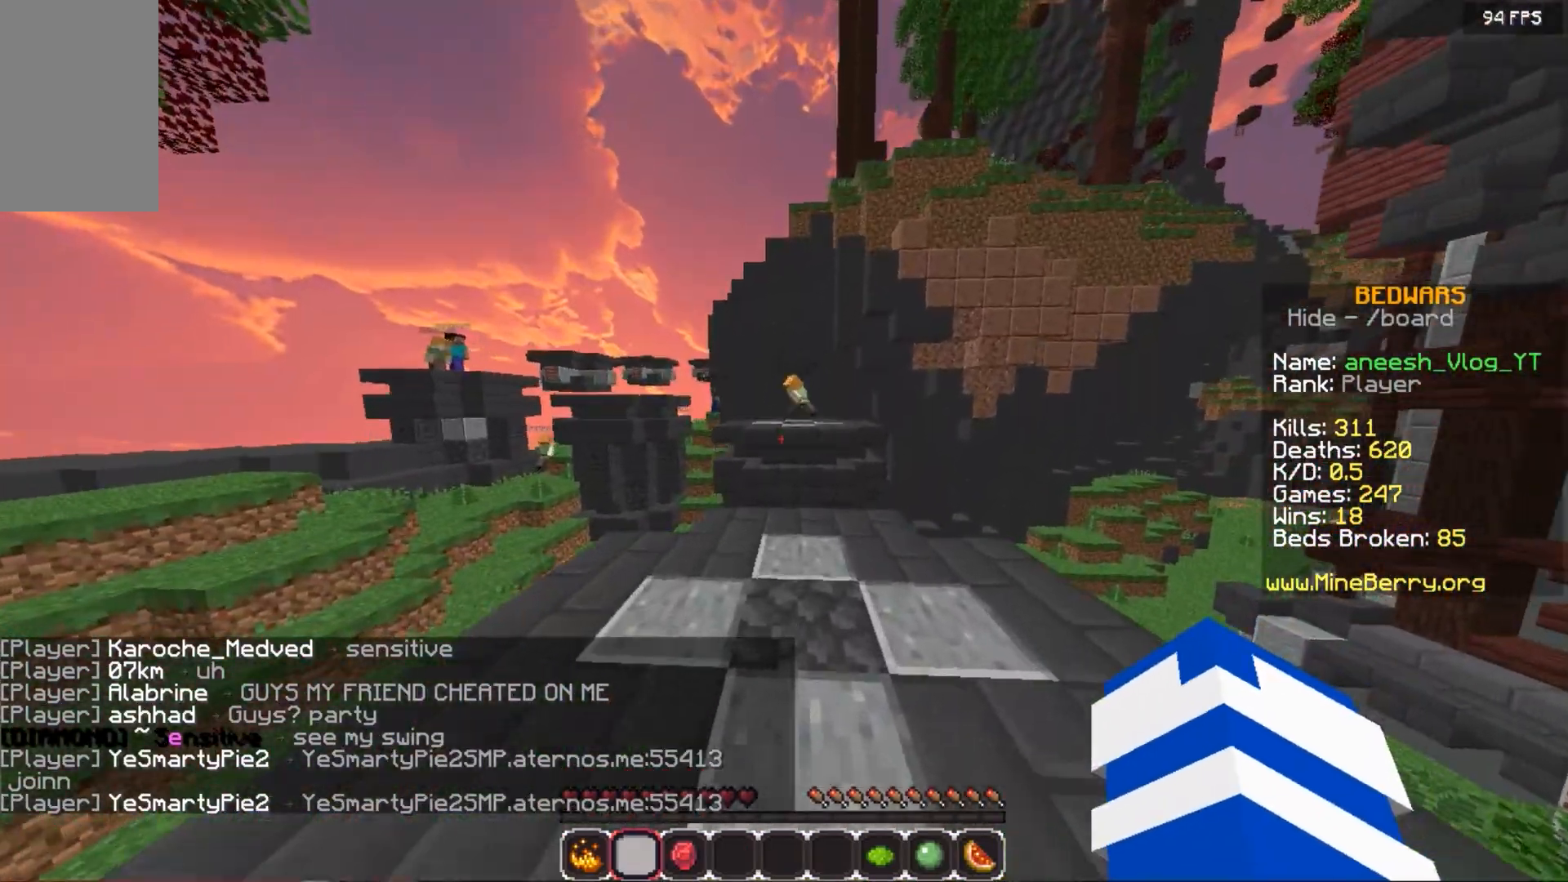
{"keys": ["left", "up"], "mouse": [], "events": [[320, "left", "down"], [320, "space", "up"]]}
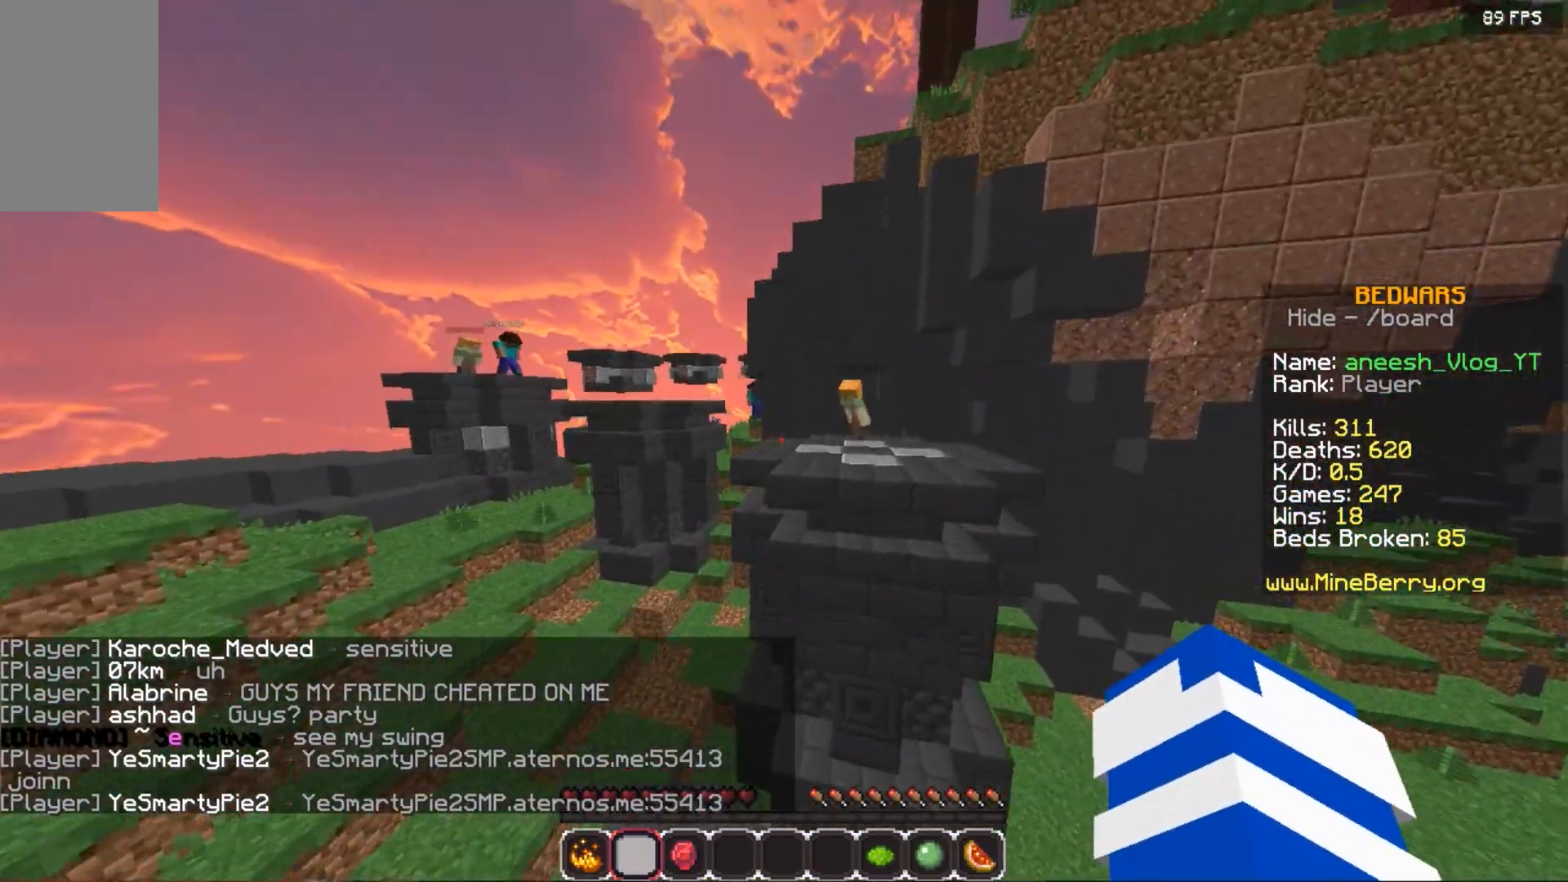
{"keys": ["space", "up"], "mouse": [], "events": [[20, "left", "up"], [240, "space", "down"]]}